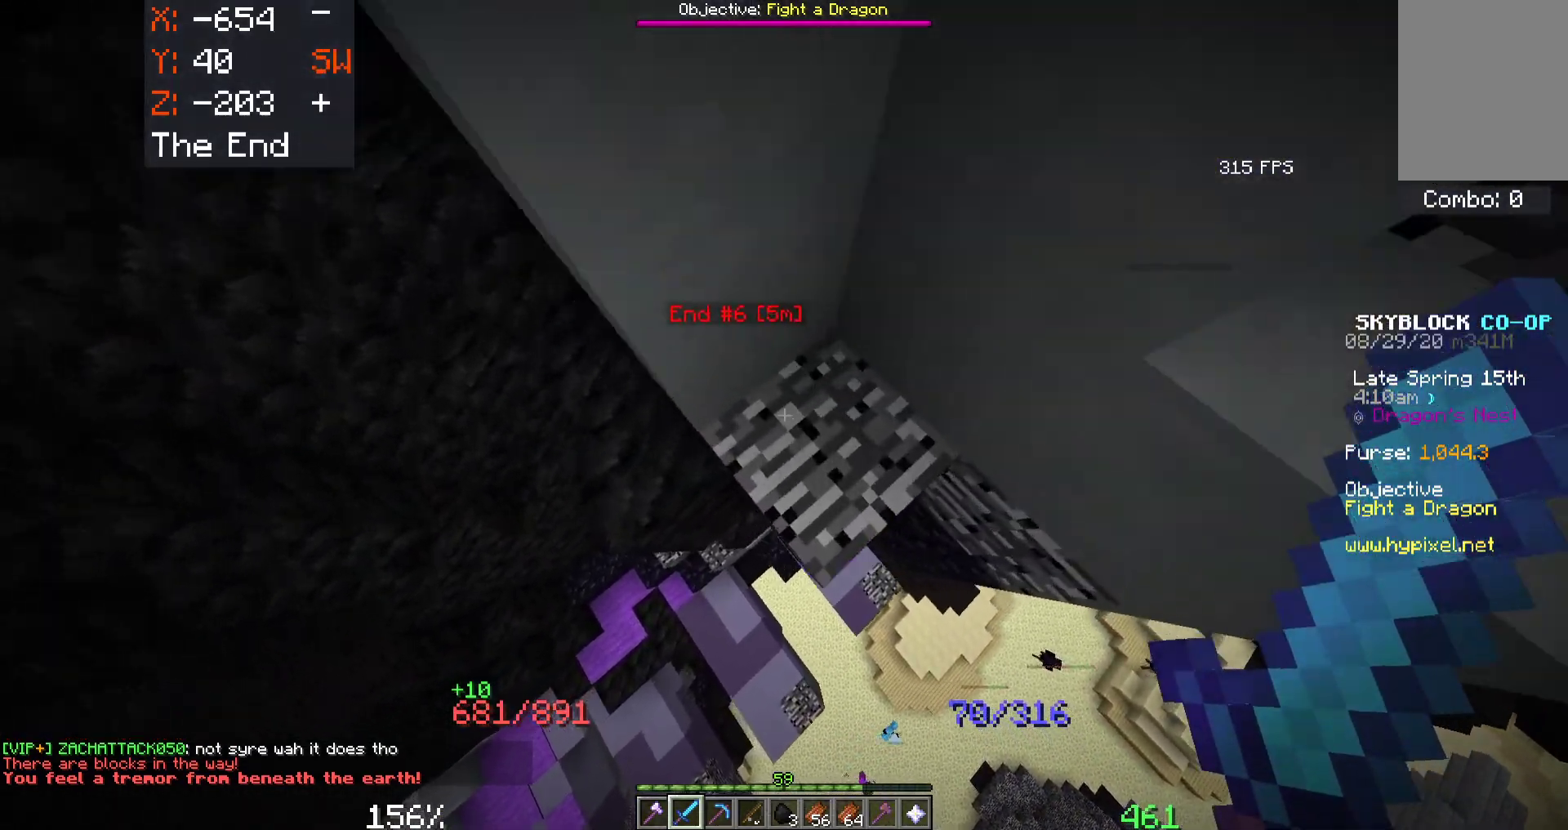
Gameplay with keyboard and mouse; each line is a JSON object with the keys and mouse buttons held at the frame after it. "events" lists presses ("down") and releases ("up") of "a", "d", "s", "space", "w", "mouse_left" and "mouse_right" between this image and that frame as [ms after this image, input, new state], when the widget could be followed in between. "mouse_left", "mouse_right" = the "left", "right" buttons of the "mouse" list. No other keys are recorded. Fast repeated clicks can show as one long hold. Mouse movement is not recorded.
{"keys": ["a"], "mouse": [], "events": []}
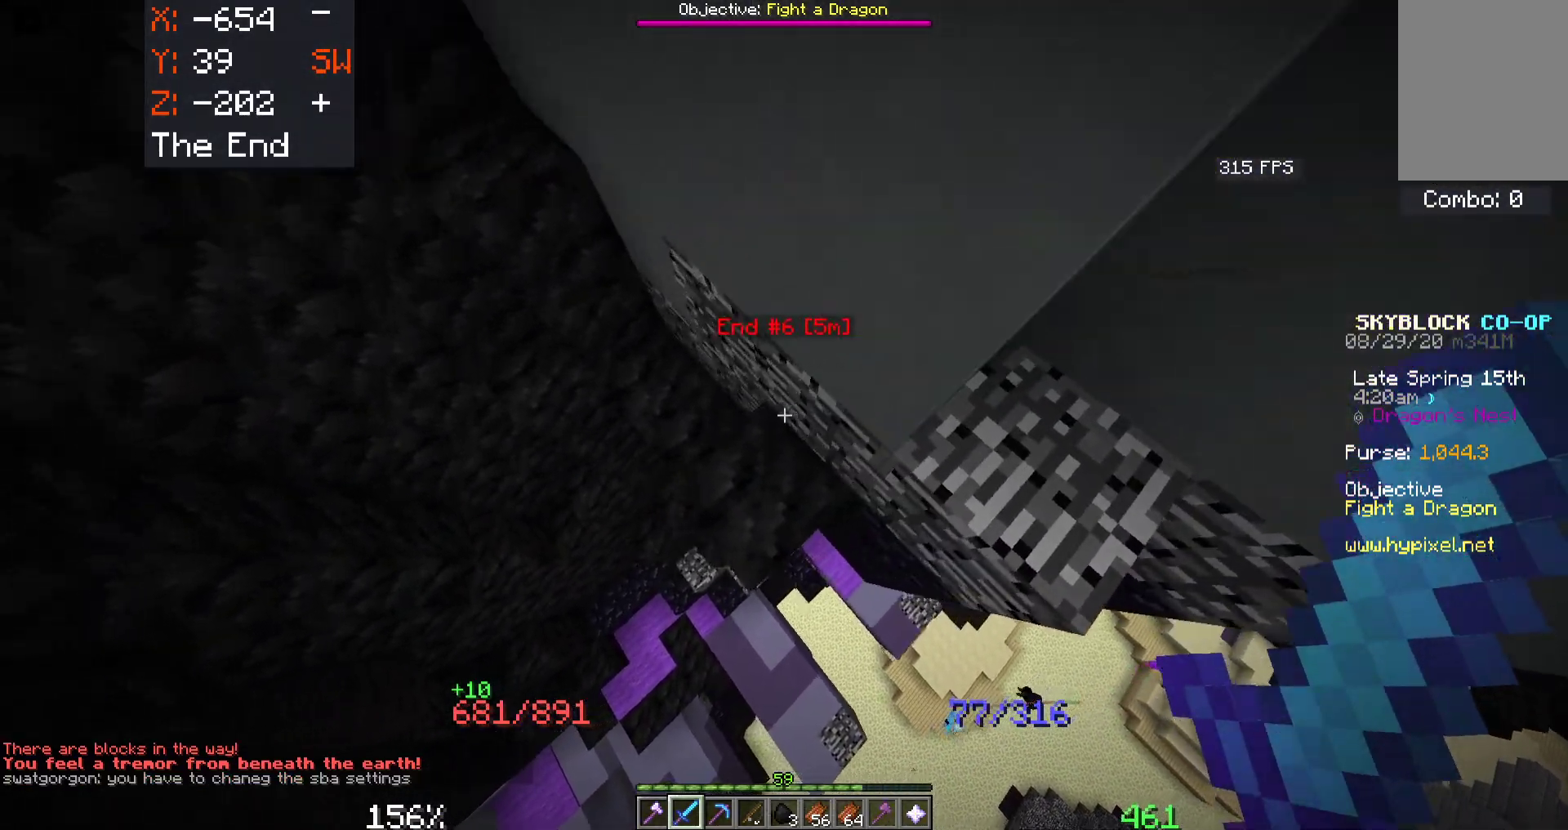
{"keys": ["a"], "mouse": [], "events": [[83, "w", "down"], [266, "a", "up"], [400, "a", "down"], [500, "w", "up"]]}
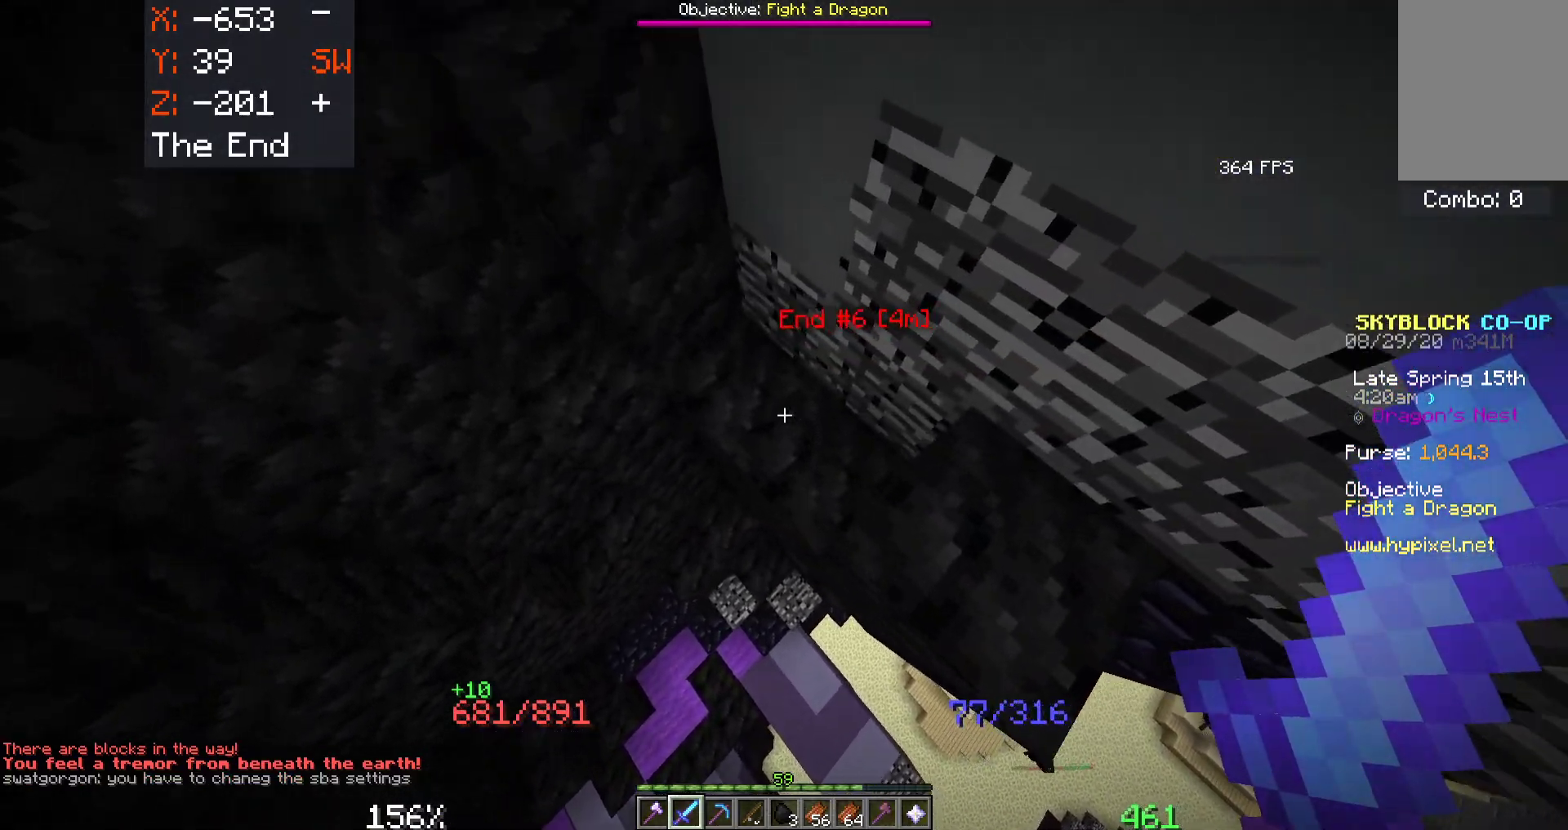
{"keys": [], "mouse": [], "events": [[116, "w", "down"], [183, "a", "up"], [200, "d", "down"], [450, "d", "up"], [466, "w", "up"]]}
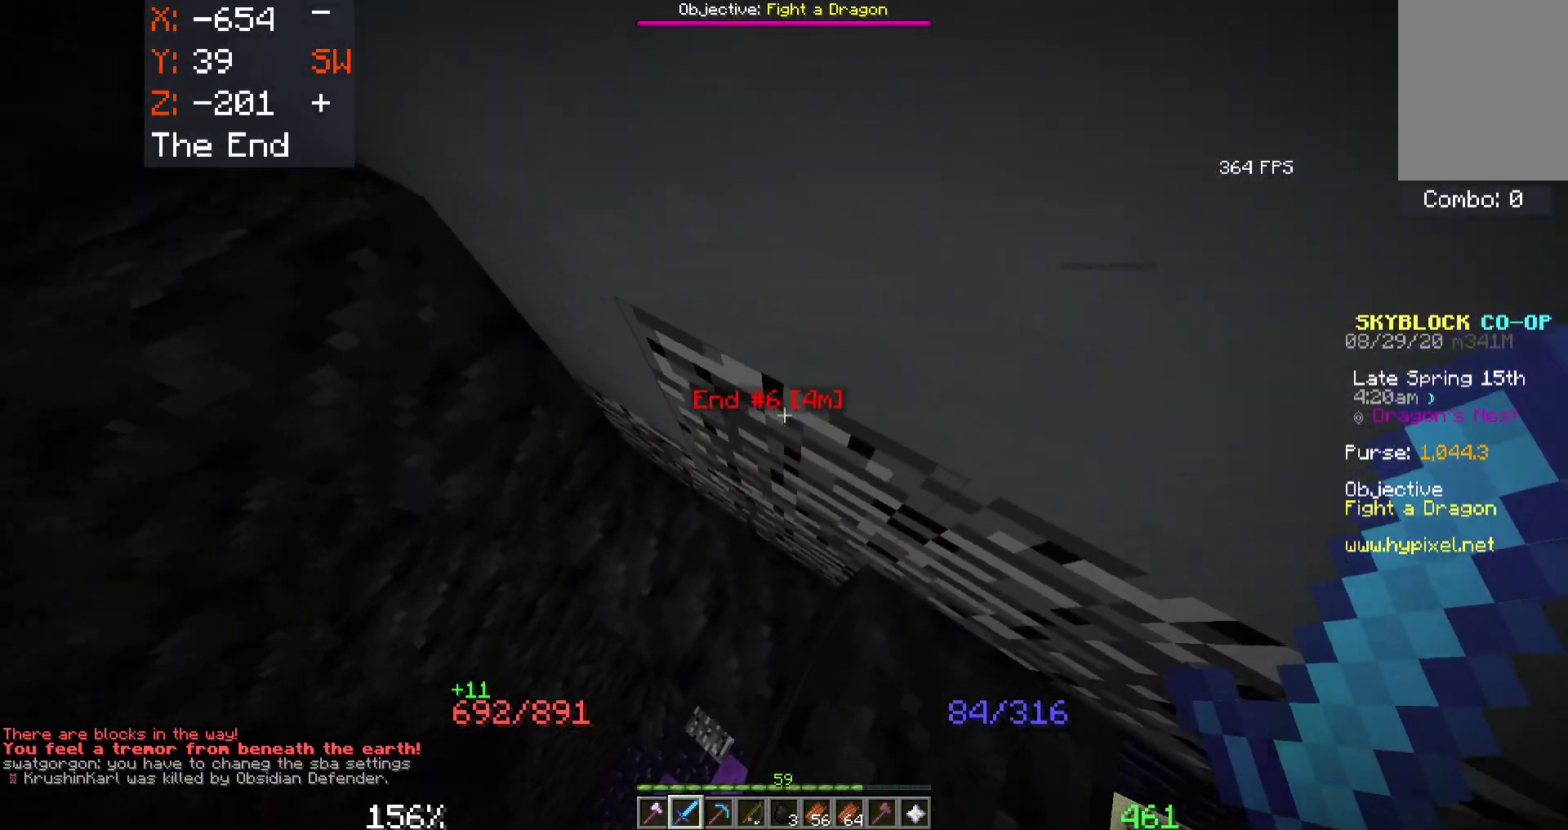
{"keys": [], "mouse": [], "events": [[100, "s", "down"], [183, "a", "down"], [316, "s", "up"], [350, "a", "up"]]}
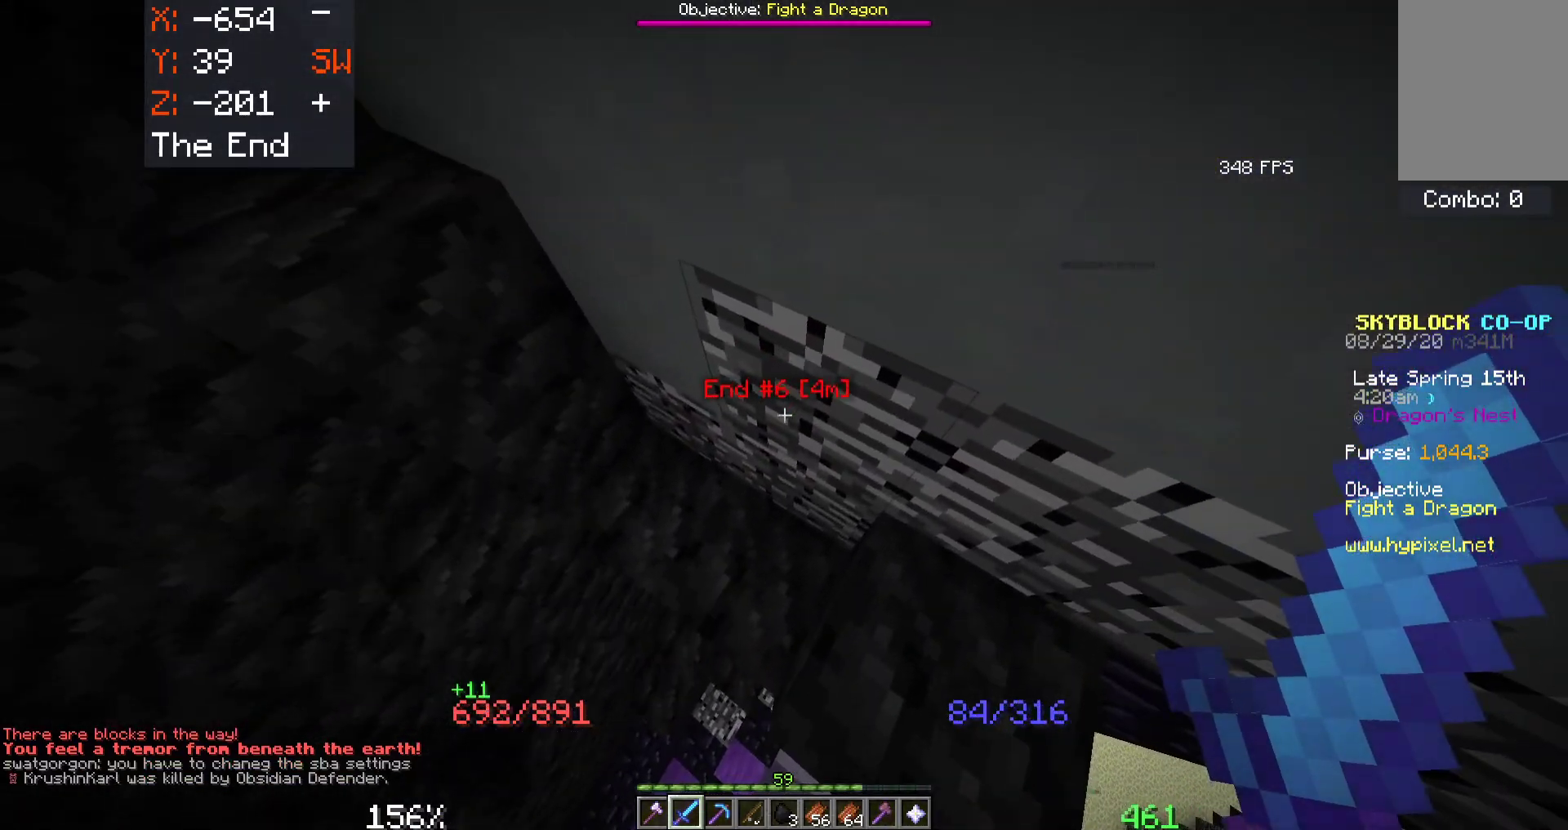
{"keys": ["s"], "mouse": [], "events": [[33, "a", "down"], [200, "a", "up"], [266, "a", "down"], [383, "a", "up"], [400, "s", "down"]]}
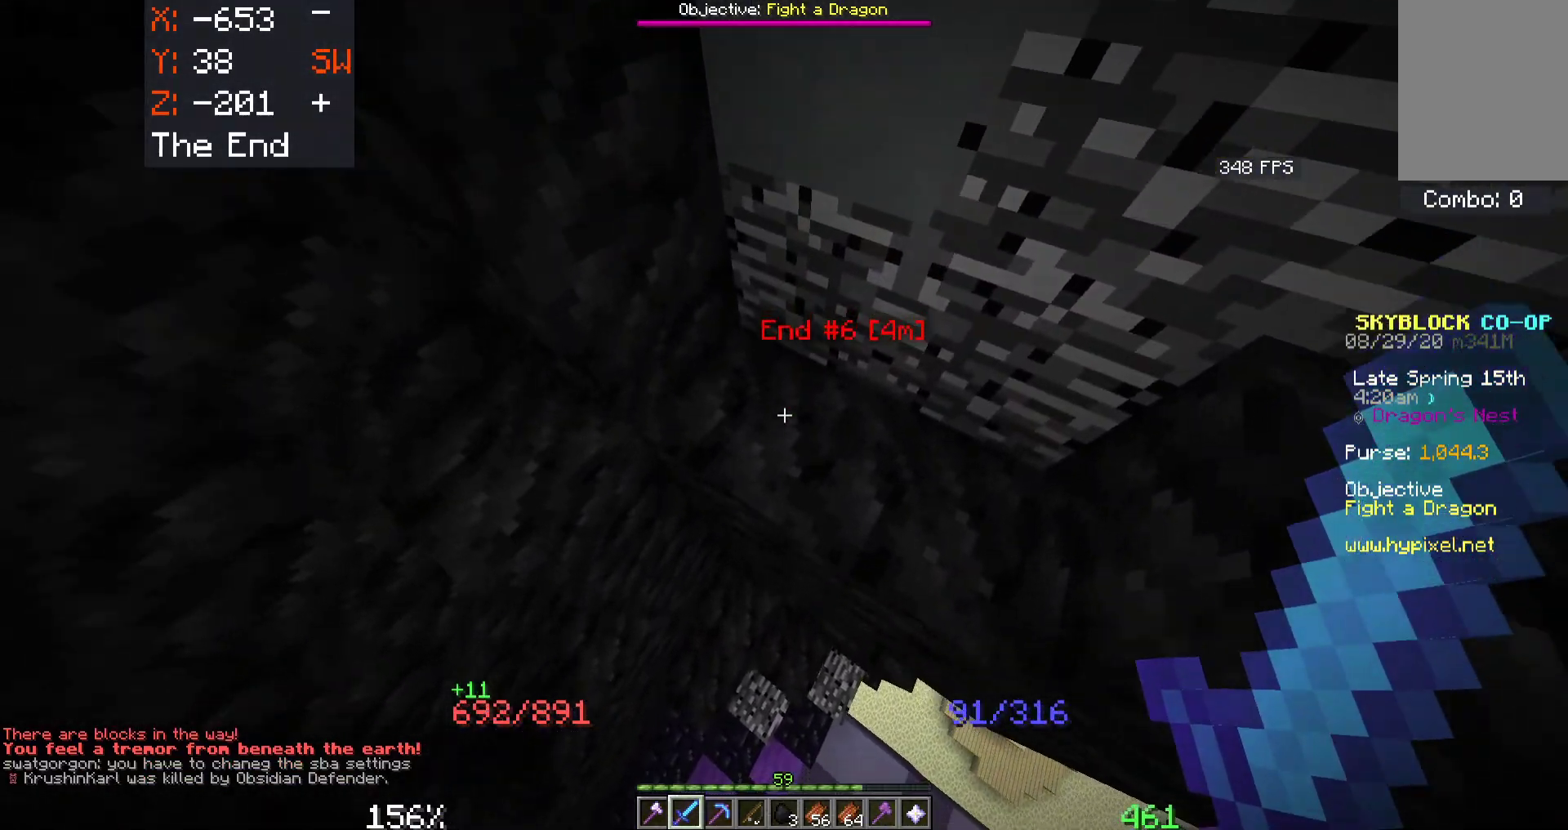
{"keys": ["d", "w"], "mouse": [], "events": [[133, "d", "down"], [133, "s", "up"], [233, "w", "down"], [283, "d", "up"], [366, "d", "down"]]}
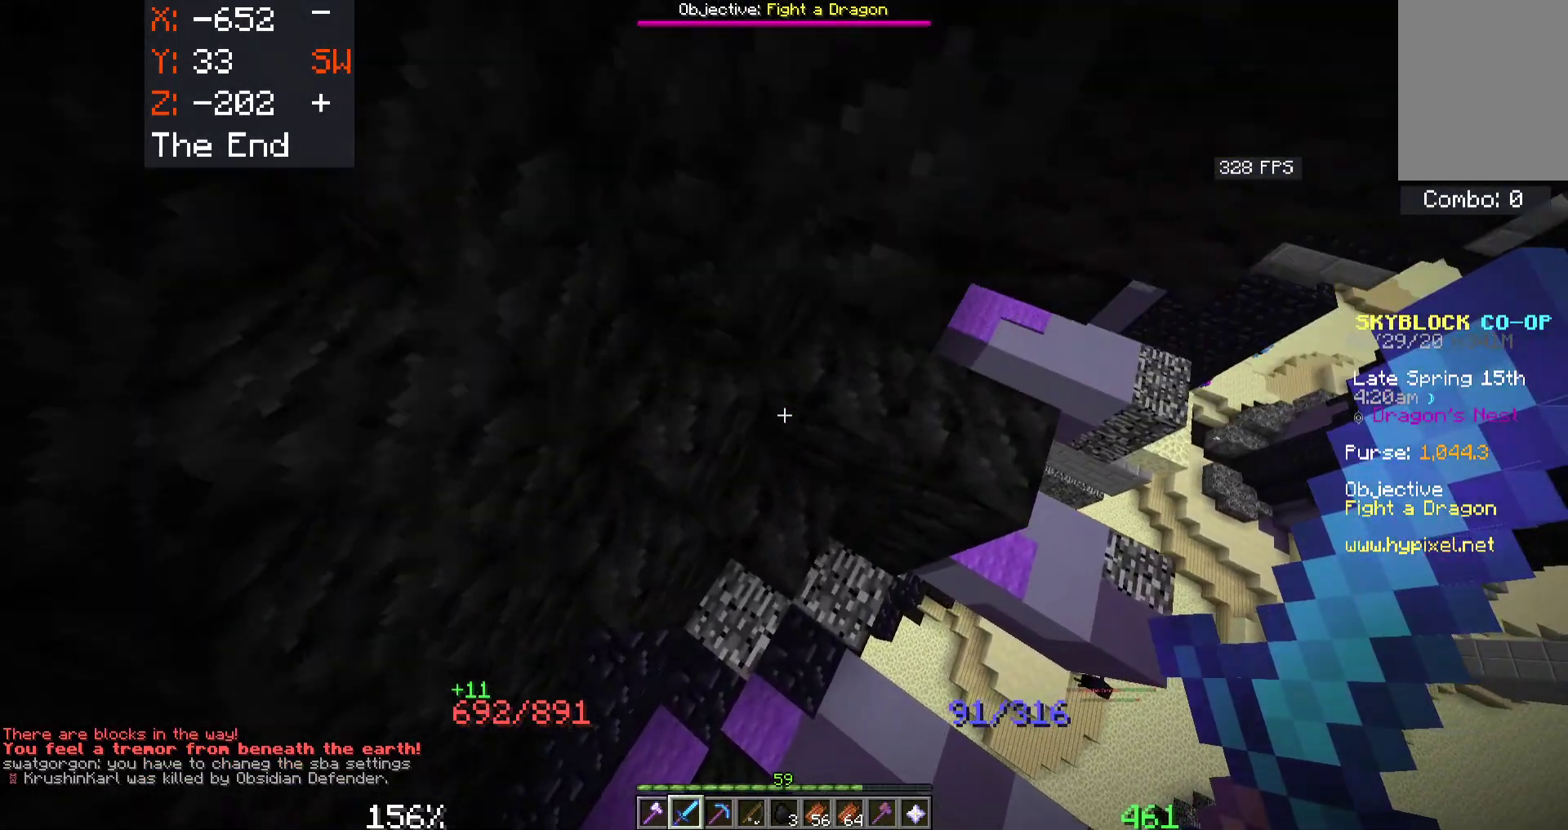
{"keys": ["d", "space", "w"], "mouse": [], "events": [[100, "d", "up"], [233, "w", "up"], [350, "d", "down"], [416, "space", "down"], [466, "w", "down"]]}
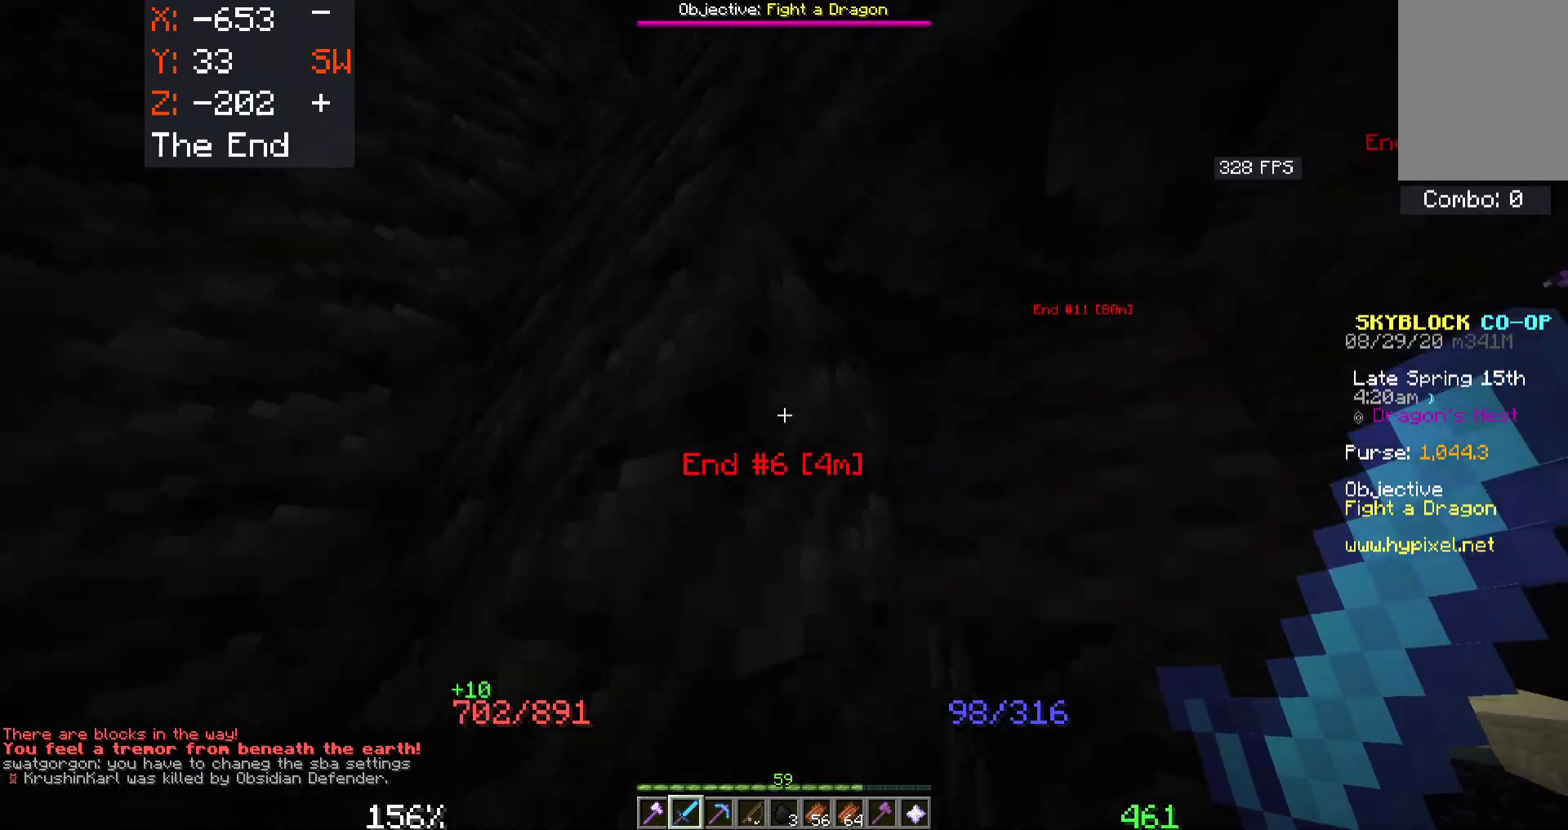
{"keys": ["w"], "mouse": [], "events": [[216, "space", "up"], [350, "d", "up"]]}
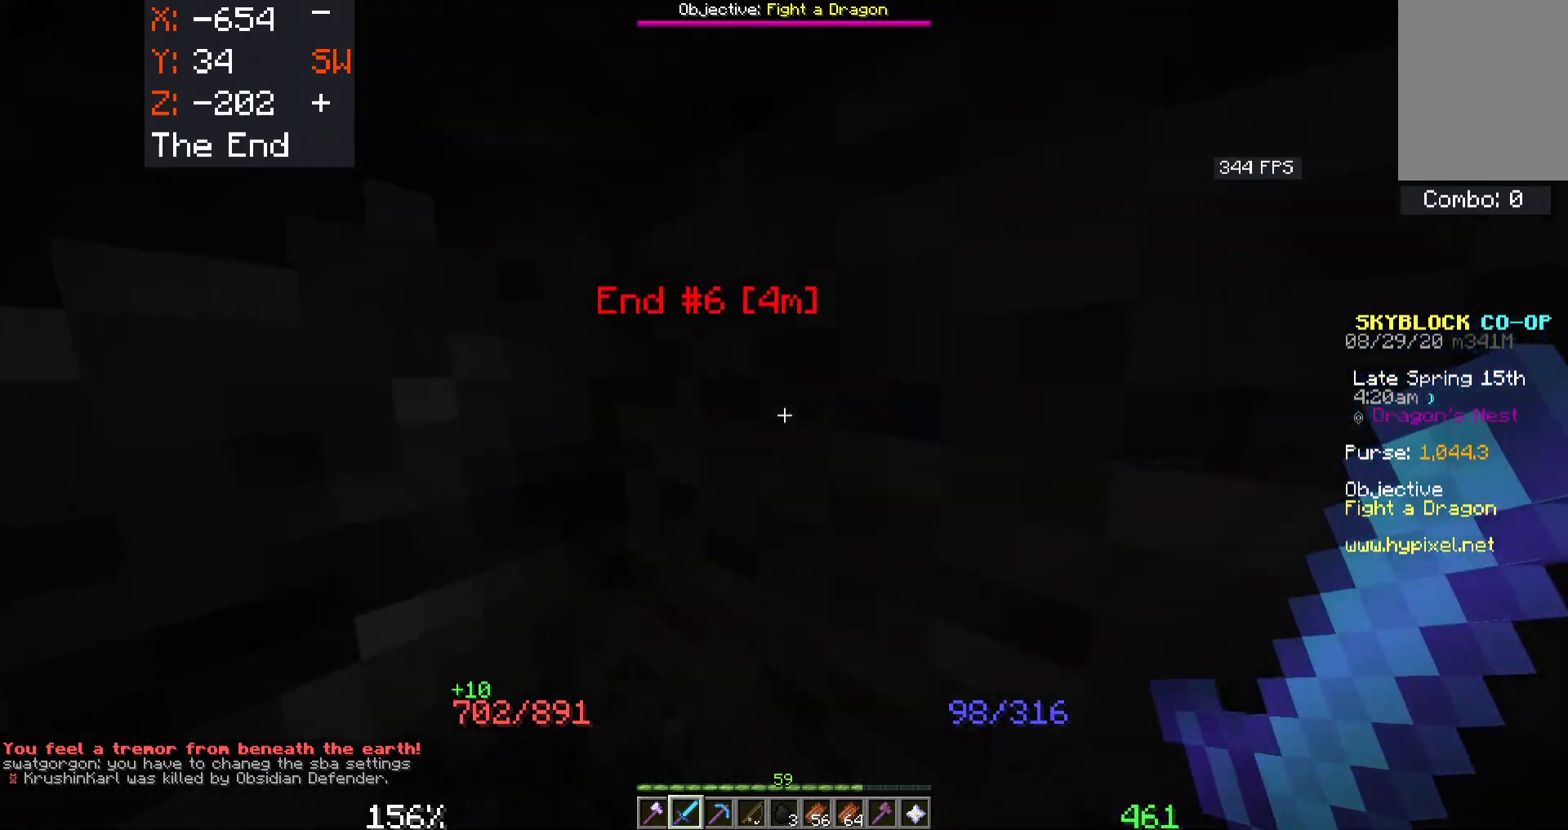
{"keys": ["w"], "mouse": [], "events": [[183, "d", "down"], [483, "d", "up"]]}
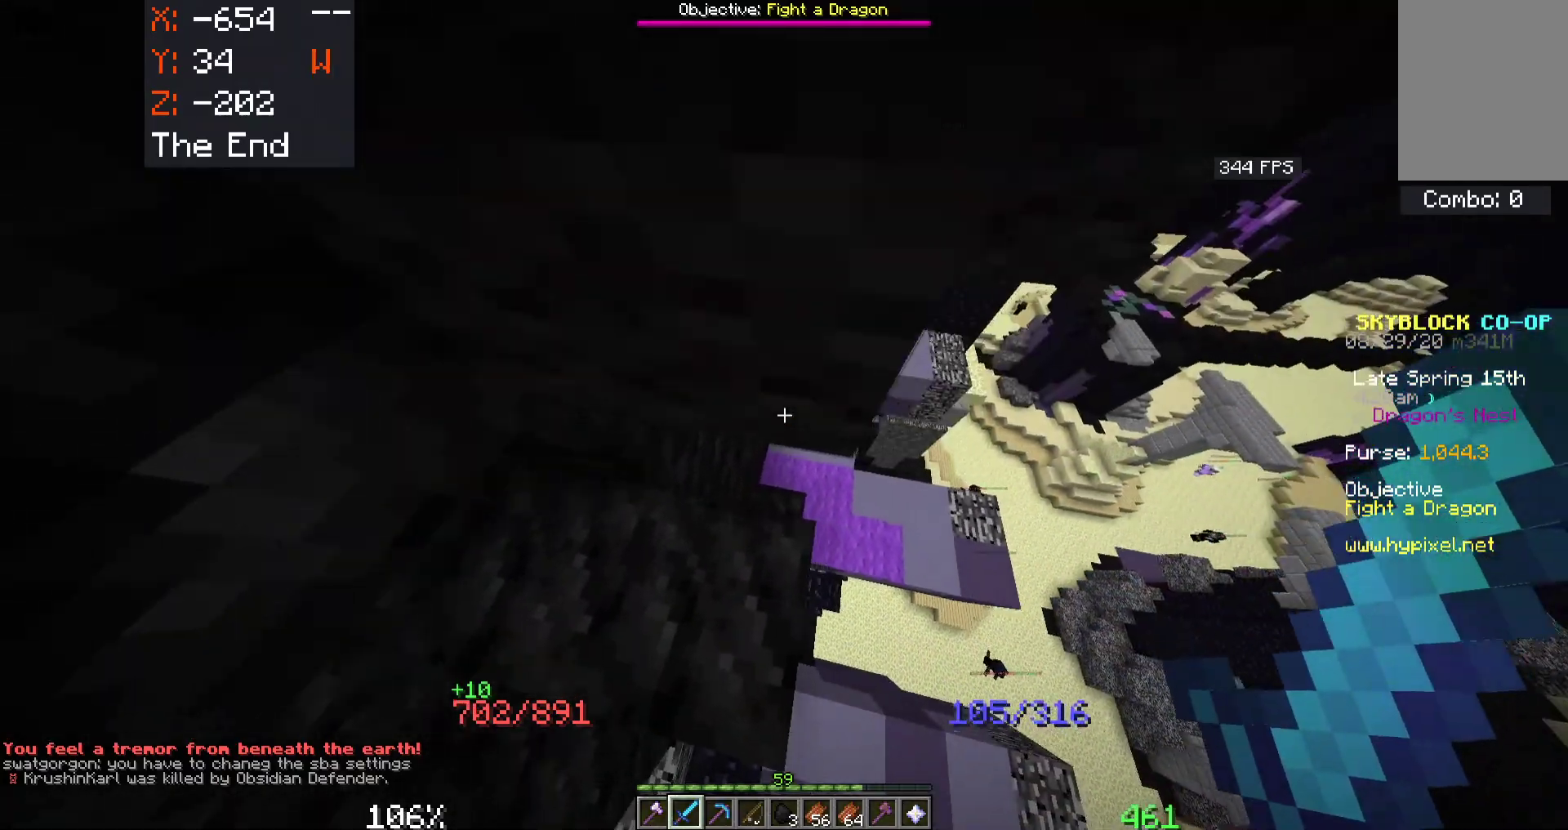
{"keys": ["d", "w"], "mouse": [], "events": [[166, "d", "down"]]}
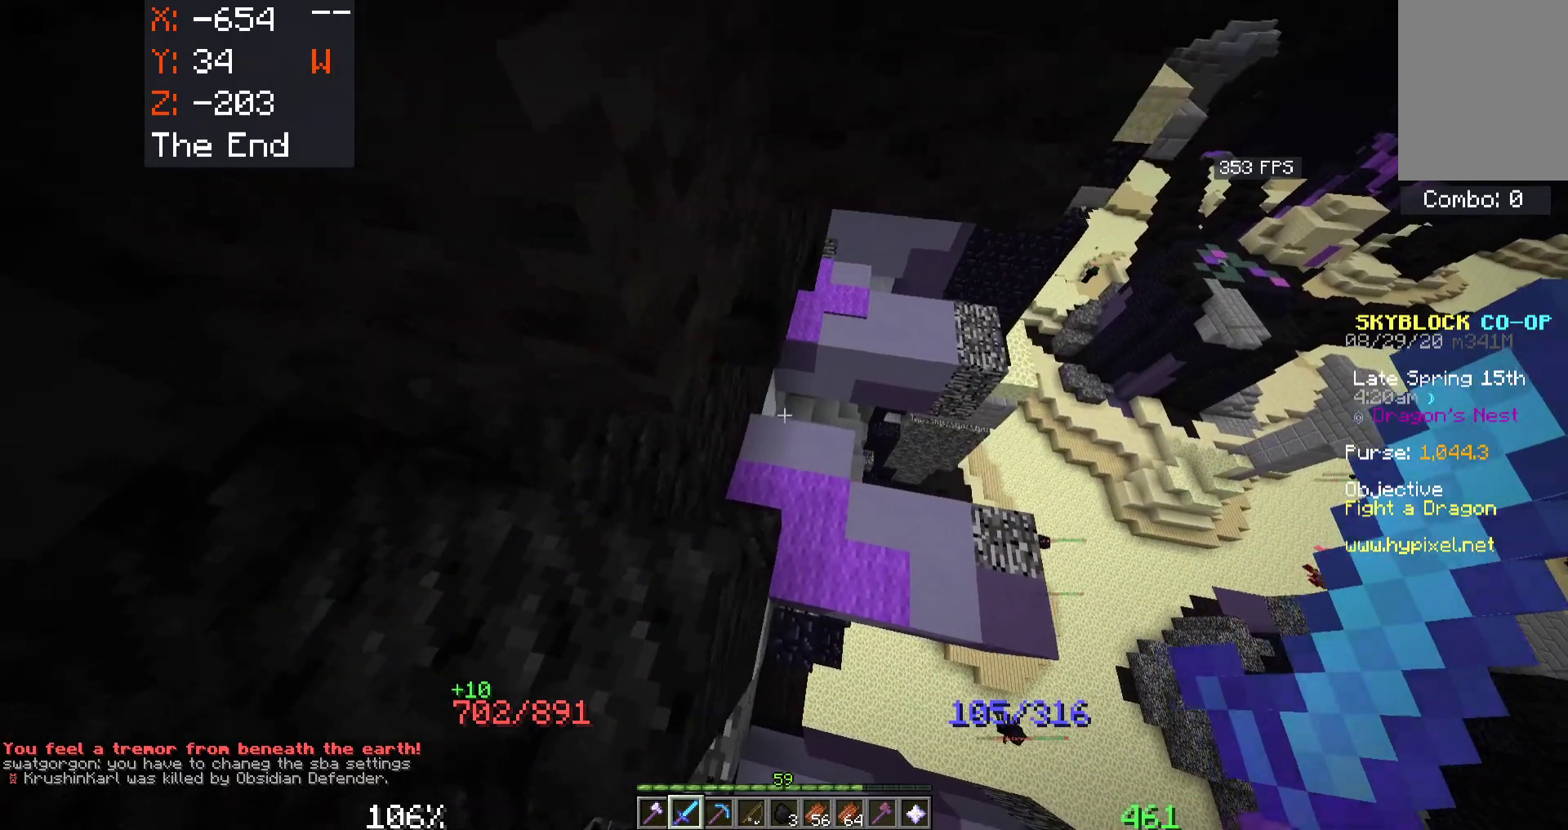
{"keys": ["w"], "mouse": [], "events": [[66, "d", "up"], [83, "a", "down"], [500, "a", "up"]]}
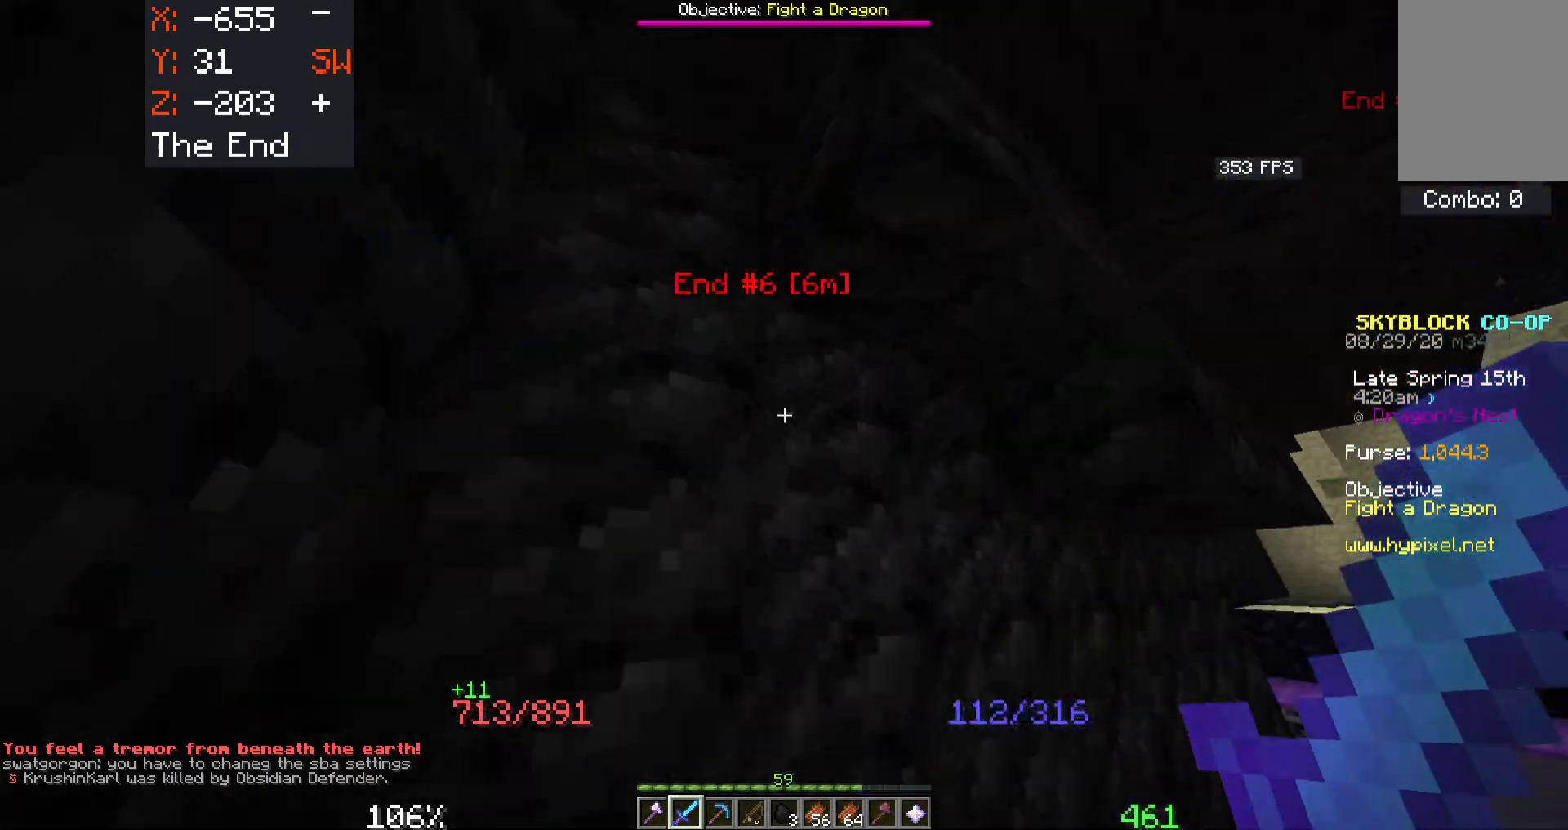
{"keys": [], "mouse": [], "events": [[100, "w", "up"], [333, "a", "down"], [500, "a", "up"]]}
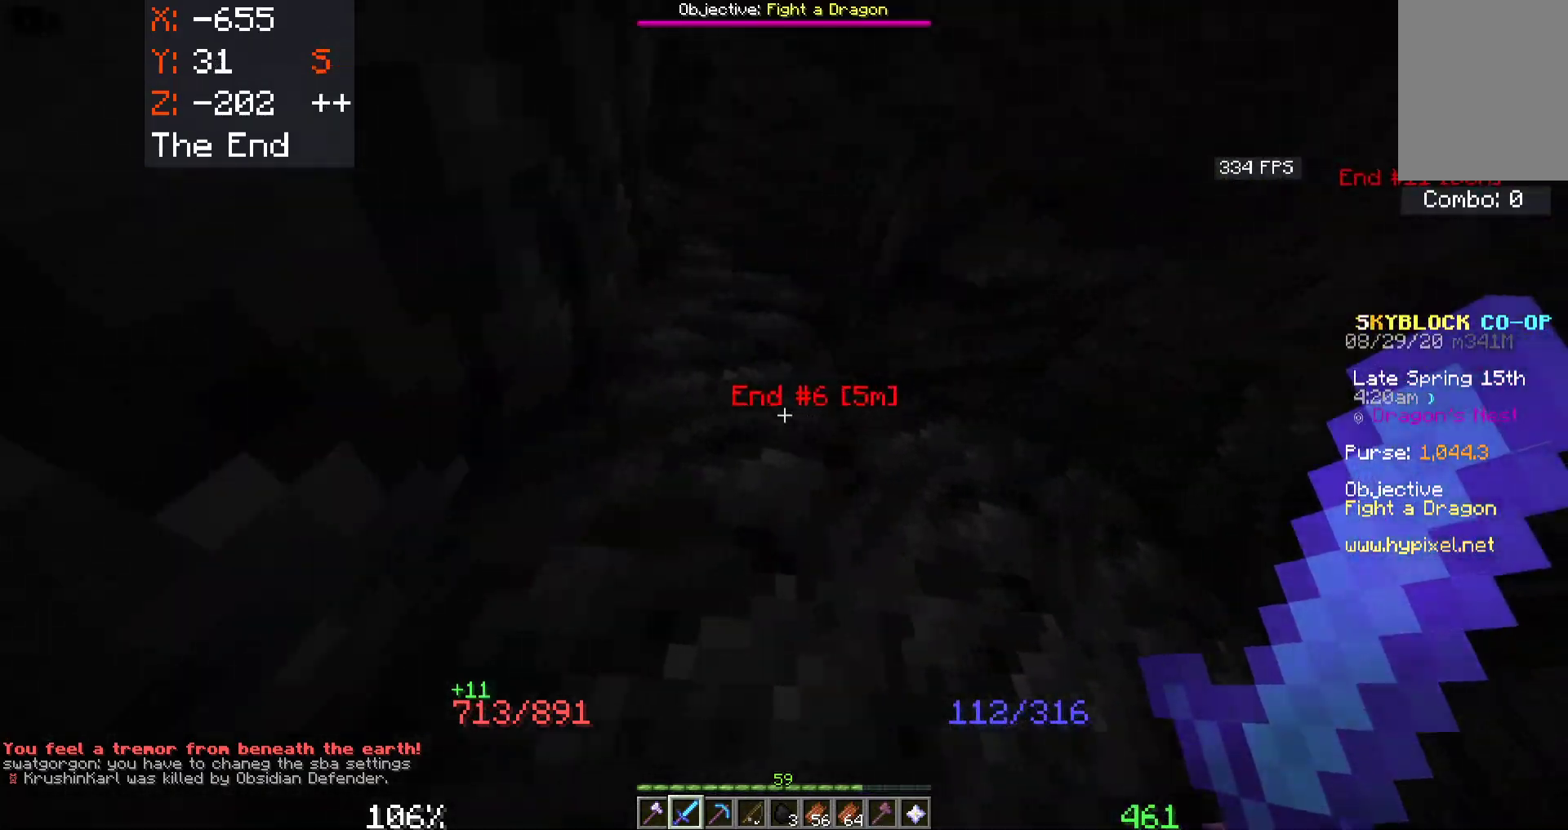
{"keys": ["d", "w"], "mouse": [], "events": [[216, "w", "down"], [300, "d", "down"]]}
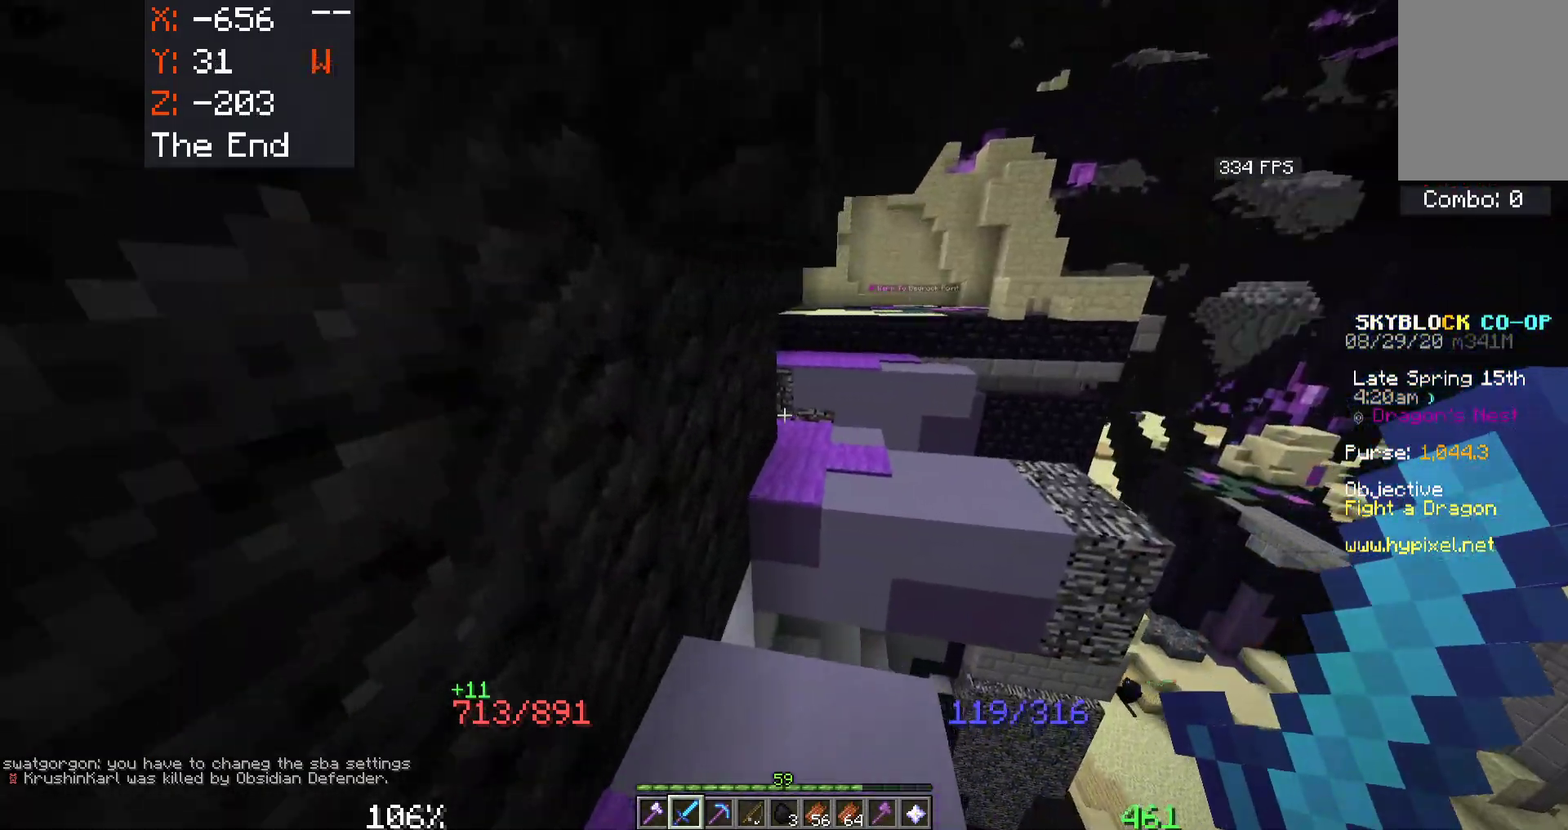
{"keys": ["d", "space", "w"], "mouse": [], "events": [[150, "d", "up"], [316, "space", "down"], [383, "d", "down"]]}
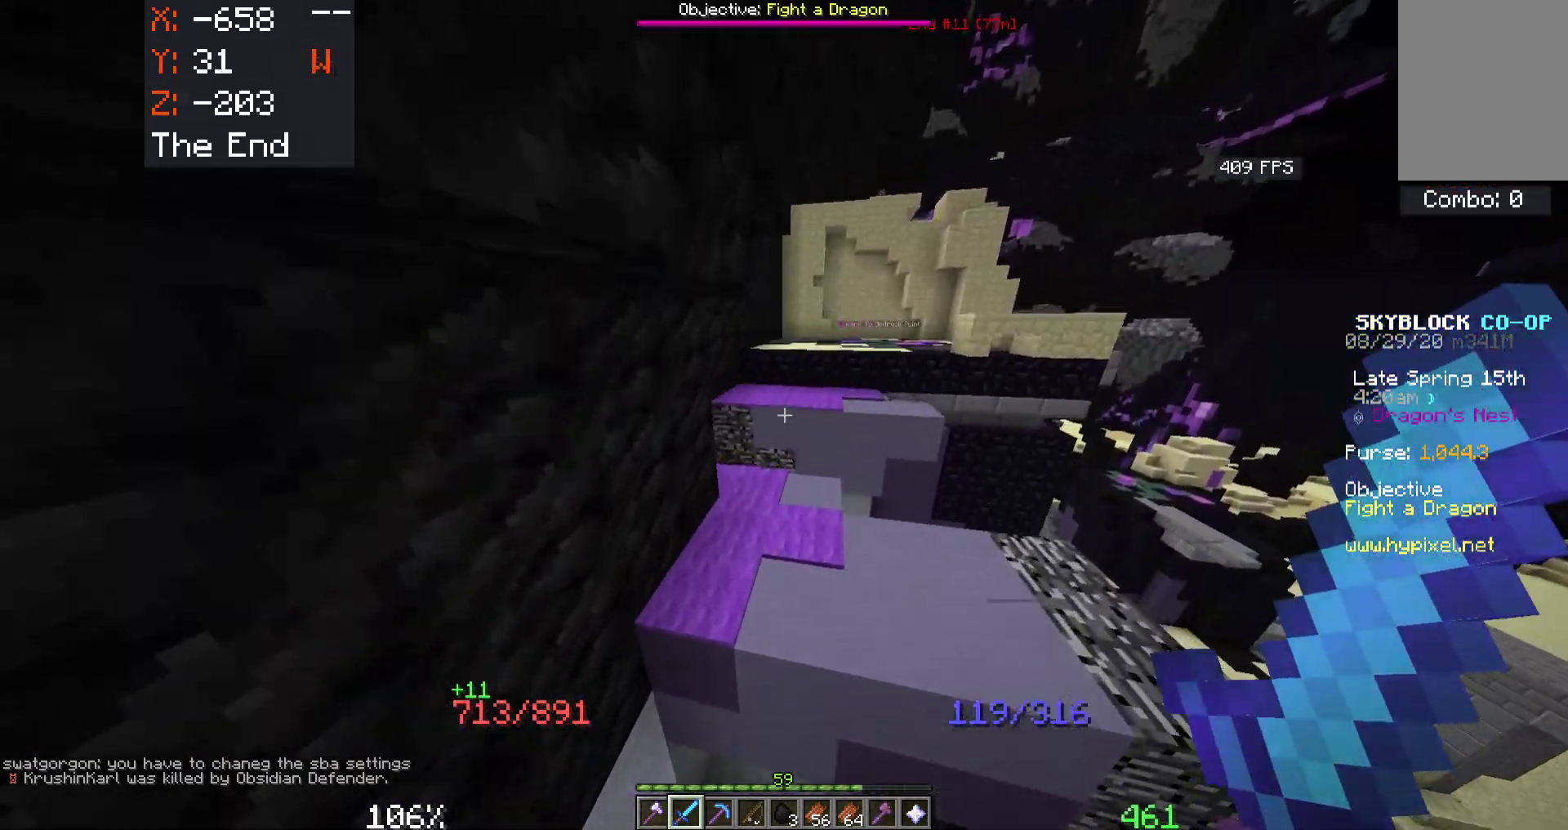
{"keys": ["w"], "mouse": [], "events": [[50, "space", "up"], [350, "d", "up"]]}
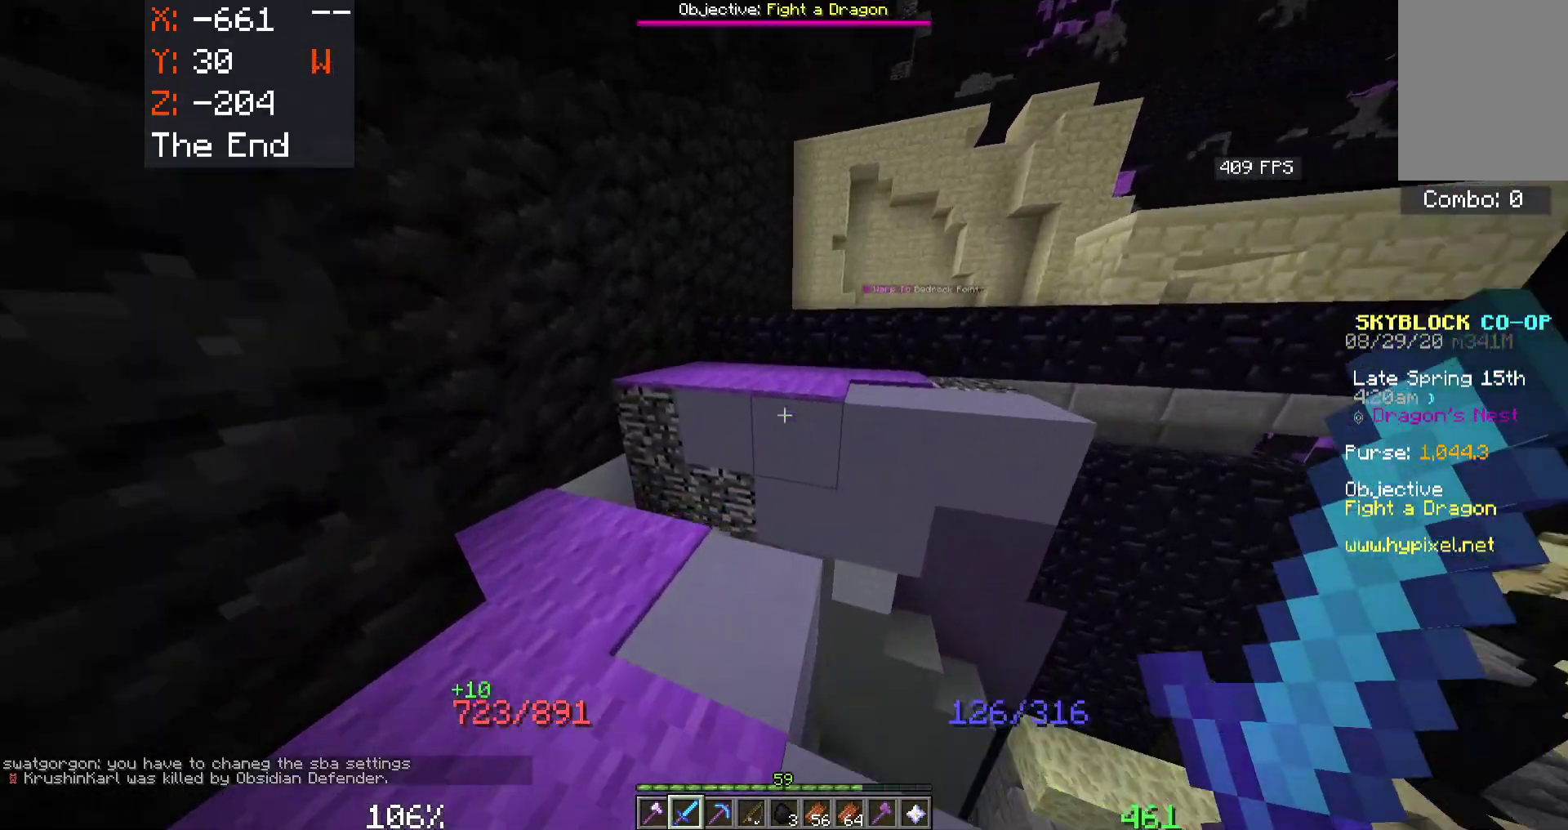
{"keys": ["d"], "mouse": [], "events": [[33, "d", "down"], [66, "space", "down"], [266, "space", "up"], [433, "w", "up"]]}
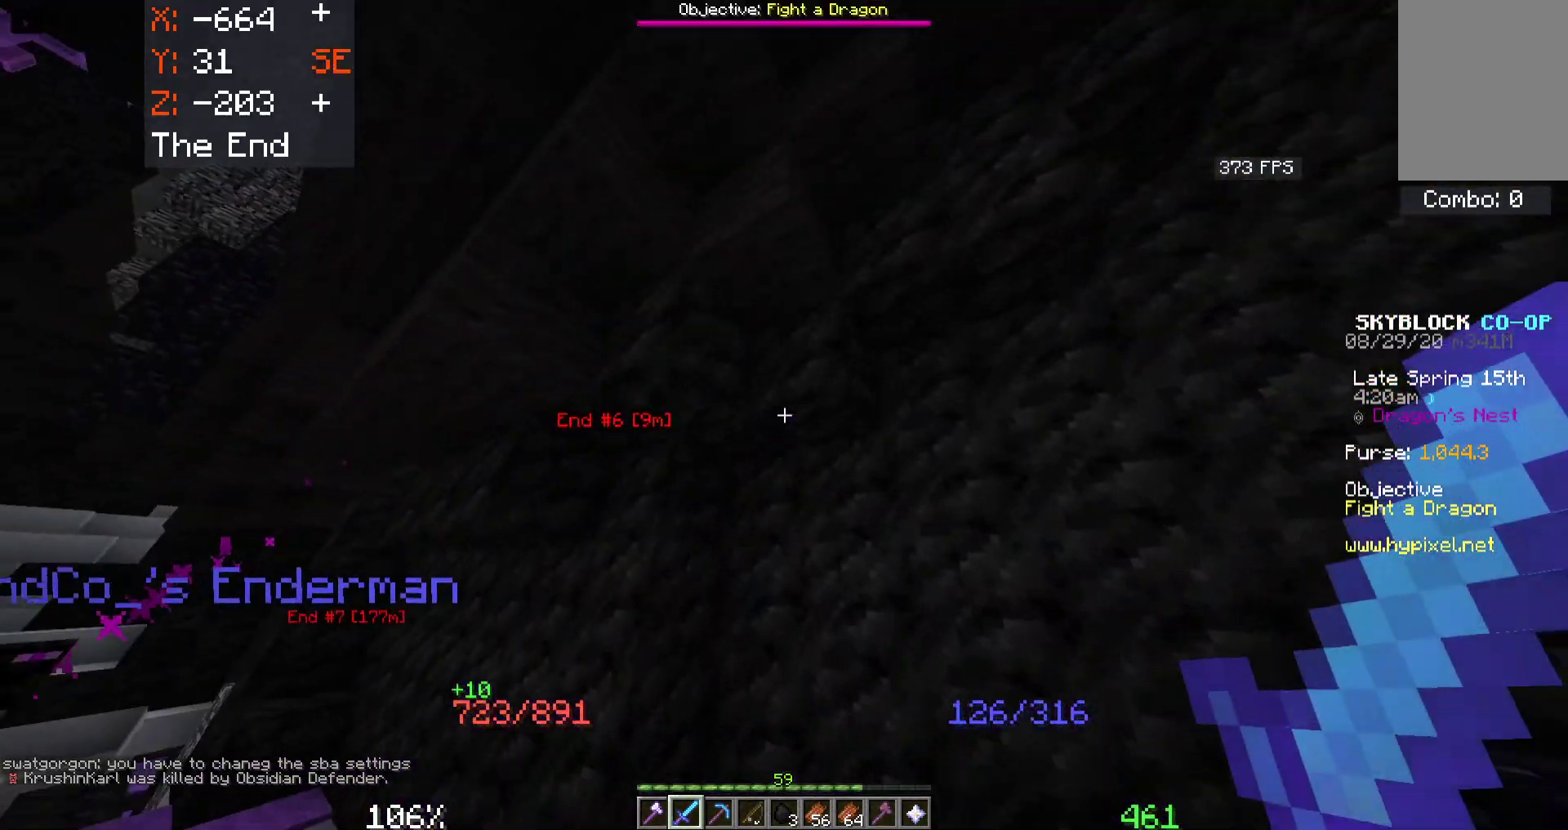
{"keys": ["d", "s"], "mouse": [], "events": [[100, "s", "down"], [166, "space", "down"], [416, "space", "up"]]}
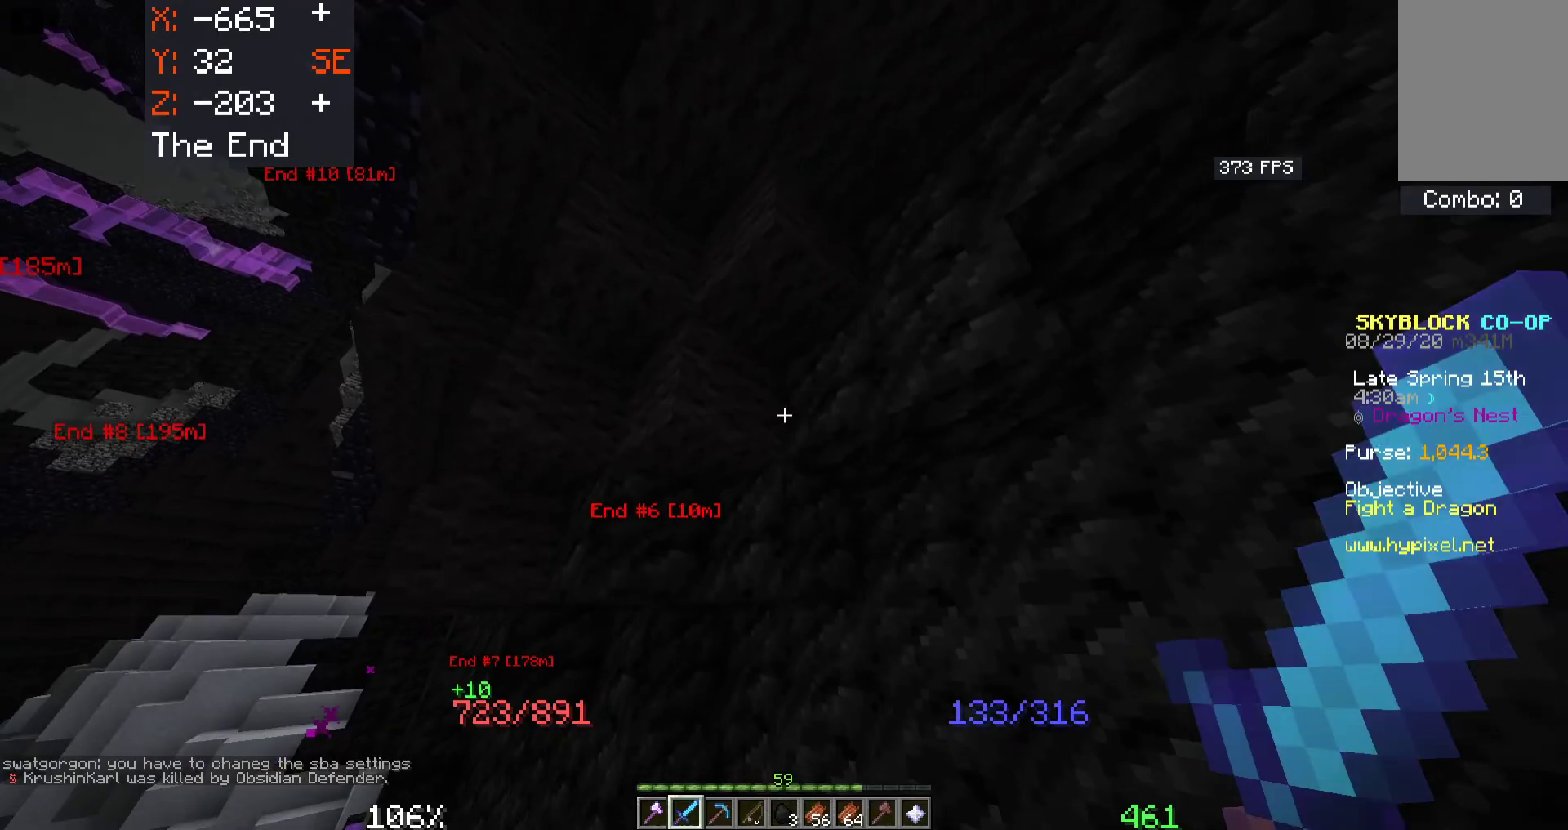
{"keys": ["s"], "mouse": [], "events": [[16, "d", "up"], [116, "s", "up"], [383, "s", "down"]]}
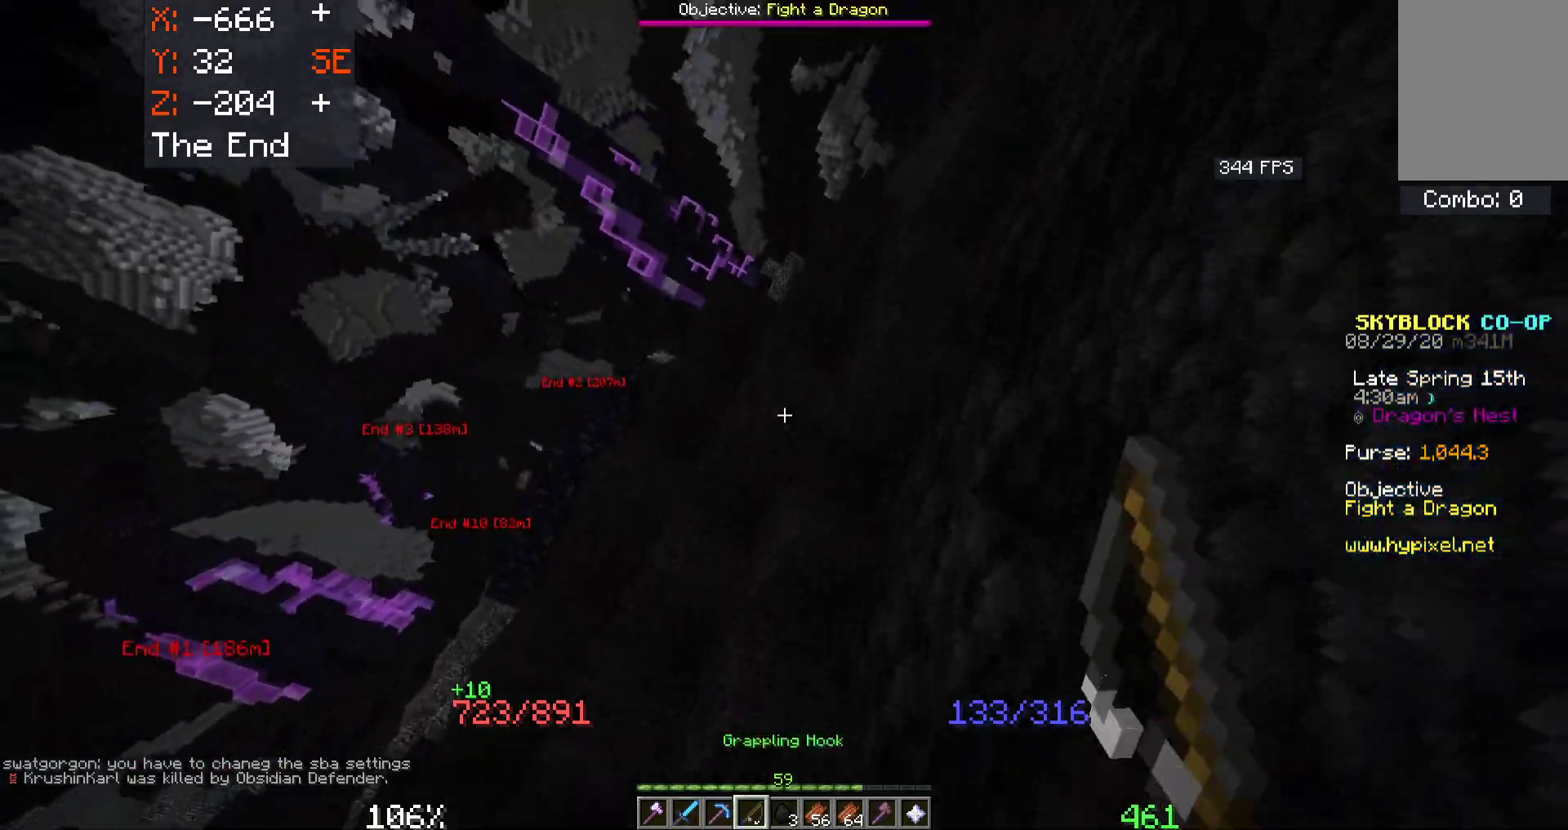
{"keys": [], "mouse": [], "events": [[150, "s", "up"]]}
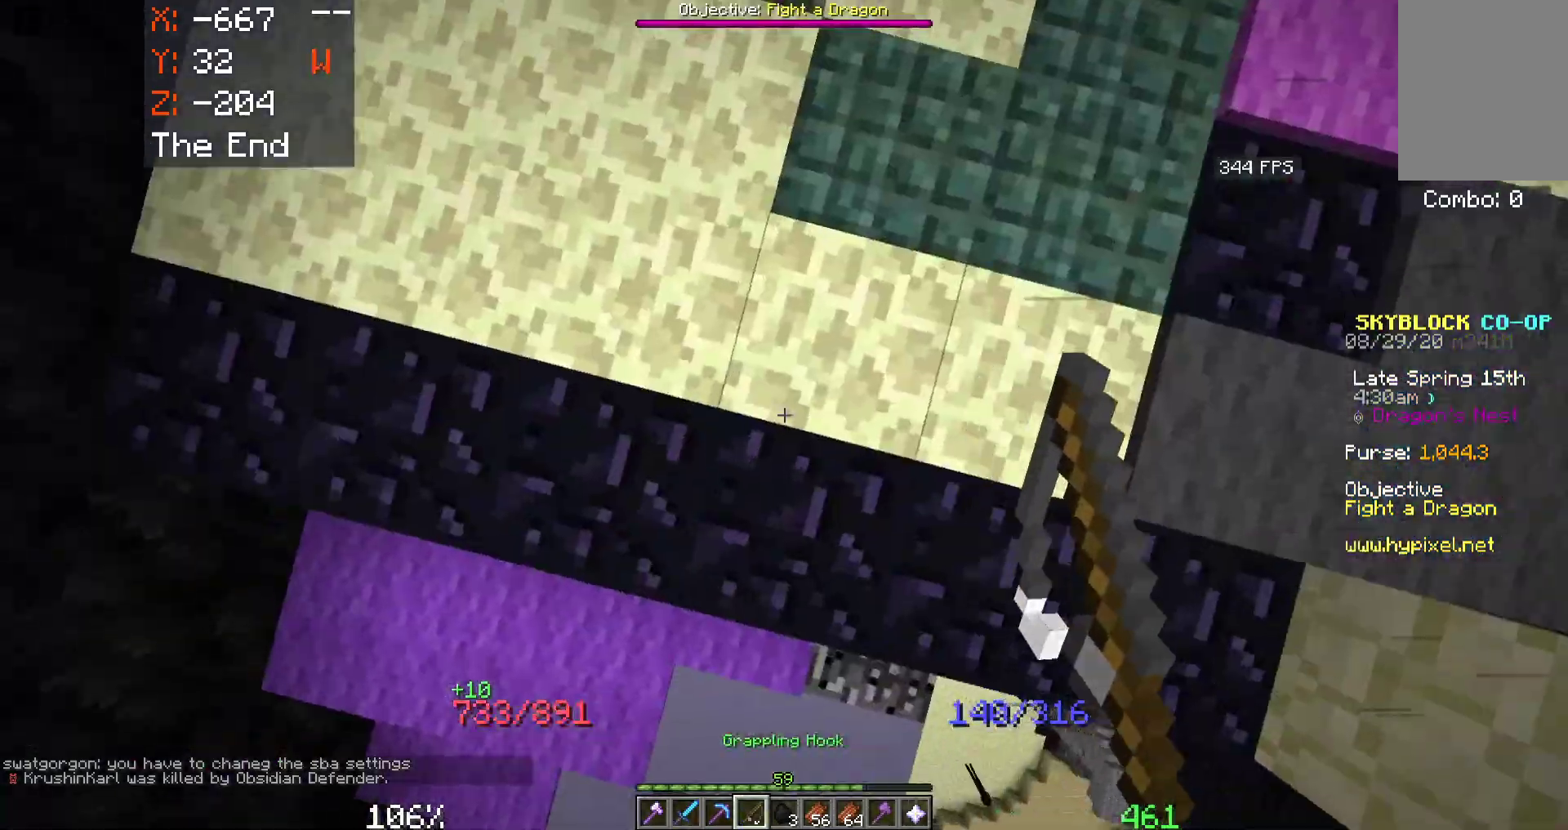
{"keys": ["w"], "mouse": [], "events": [[183, "w", "down"]]}
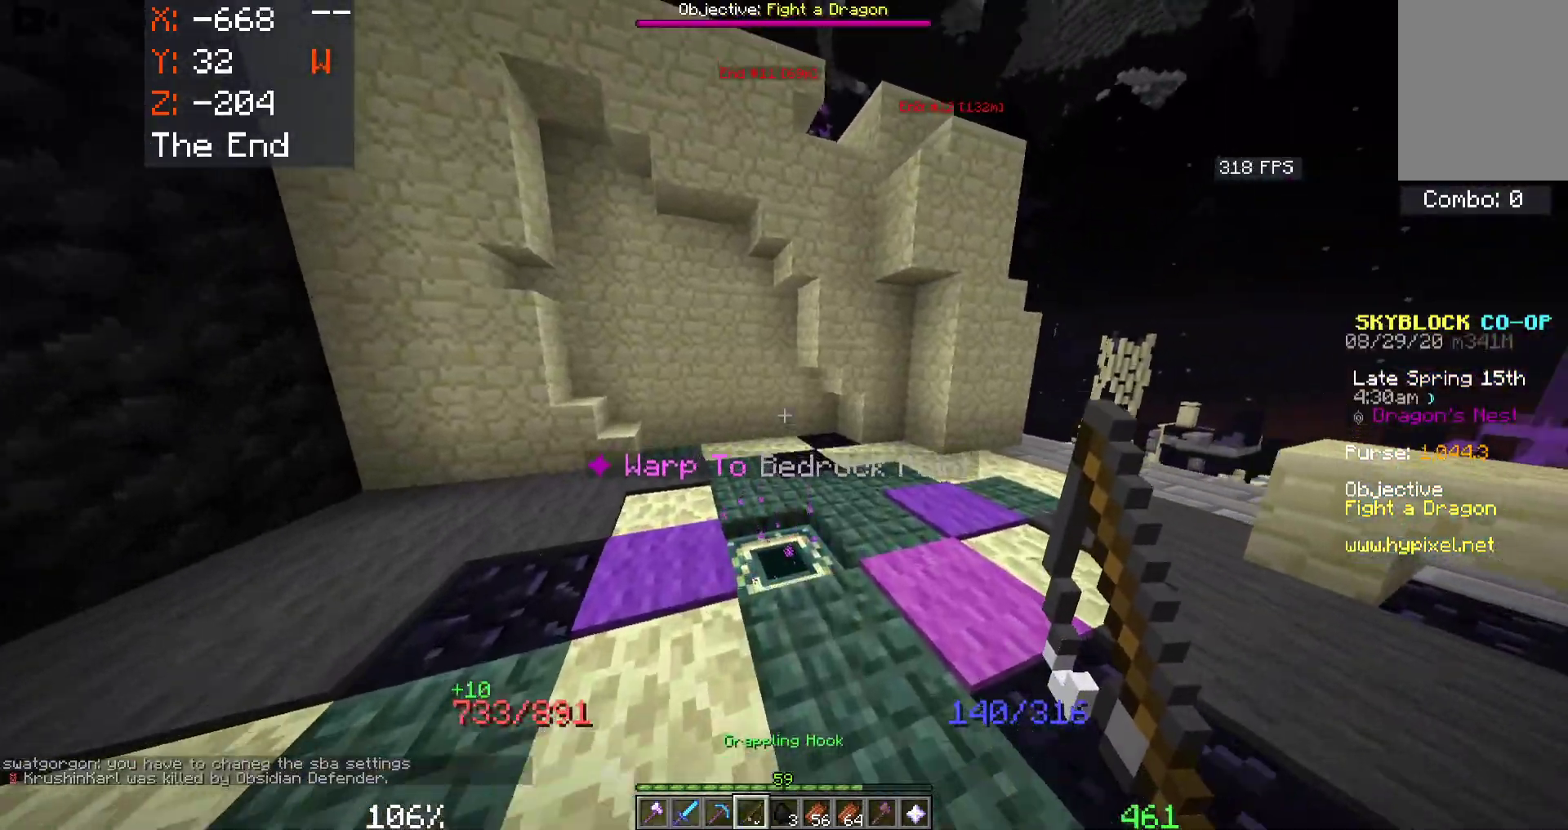
{"keys": [], "mouse": [], "events": [[483, "w", "up"]]}
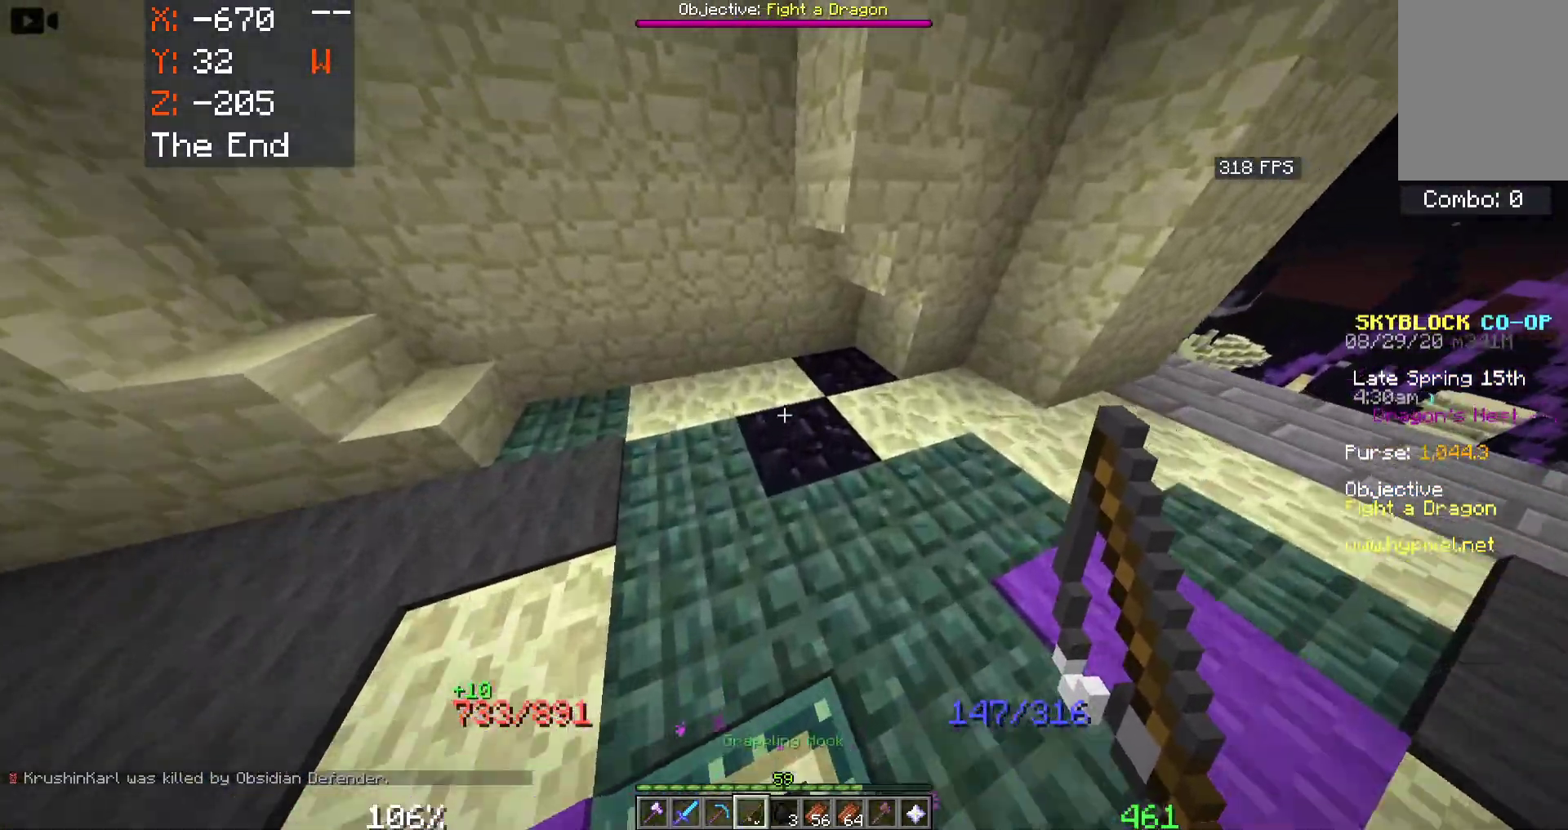
{"keys": [], "mouse": [], "events": []}
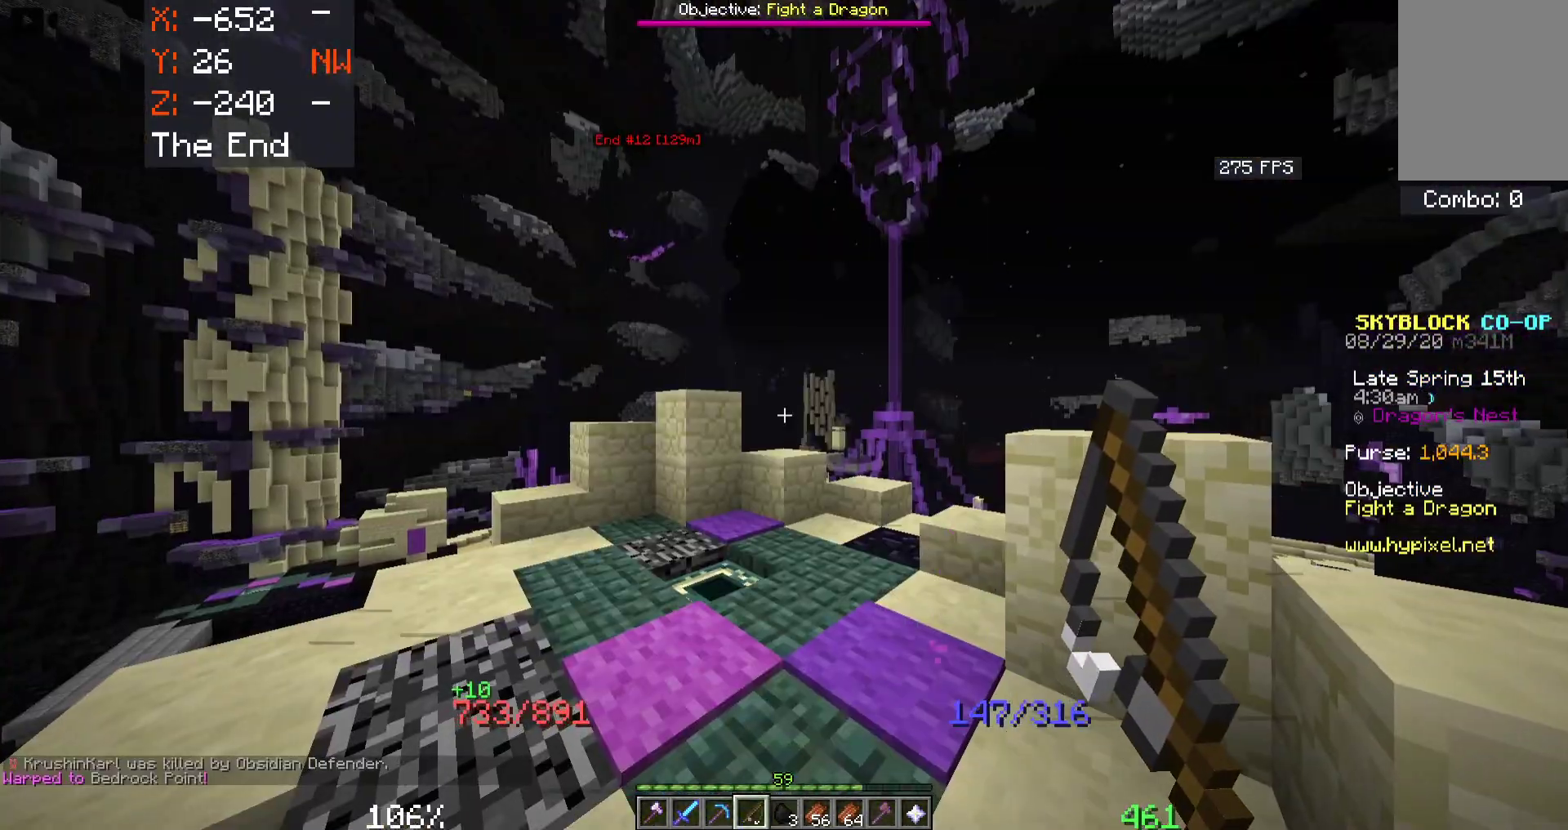
{"keys": ["w"], "mouse": [], "events": [[283, "w", "down"]]}
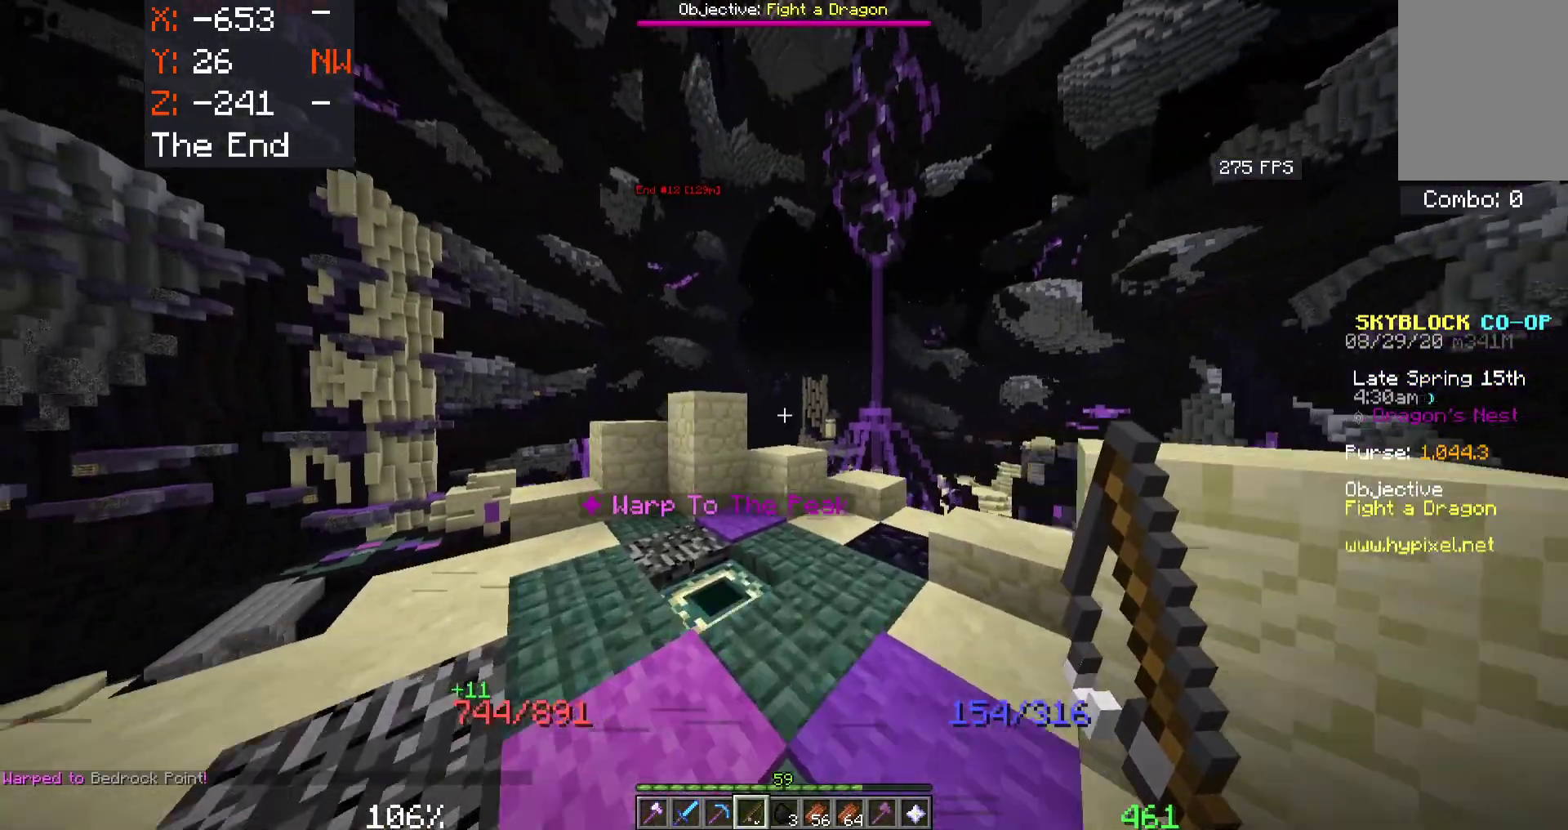
{"keys": [], "mouse": [], "events": [[133, "w", "up"]]}
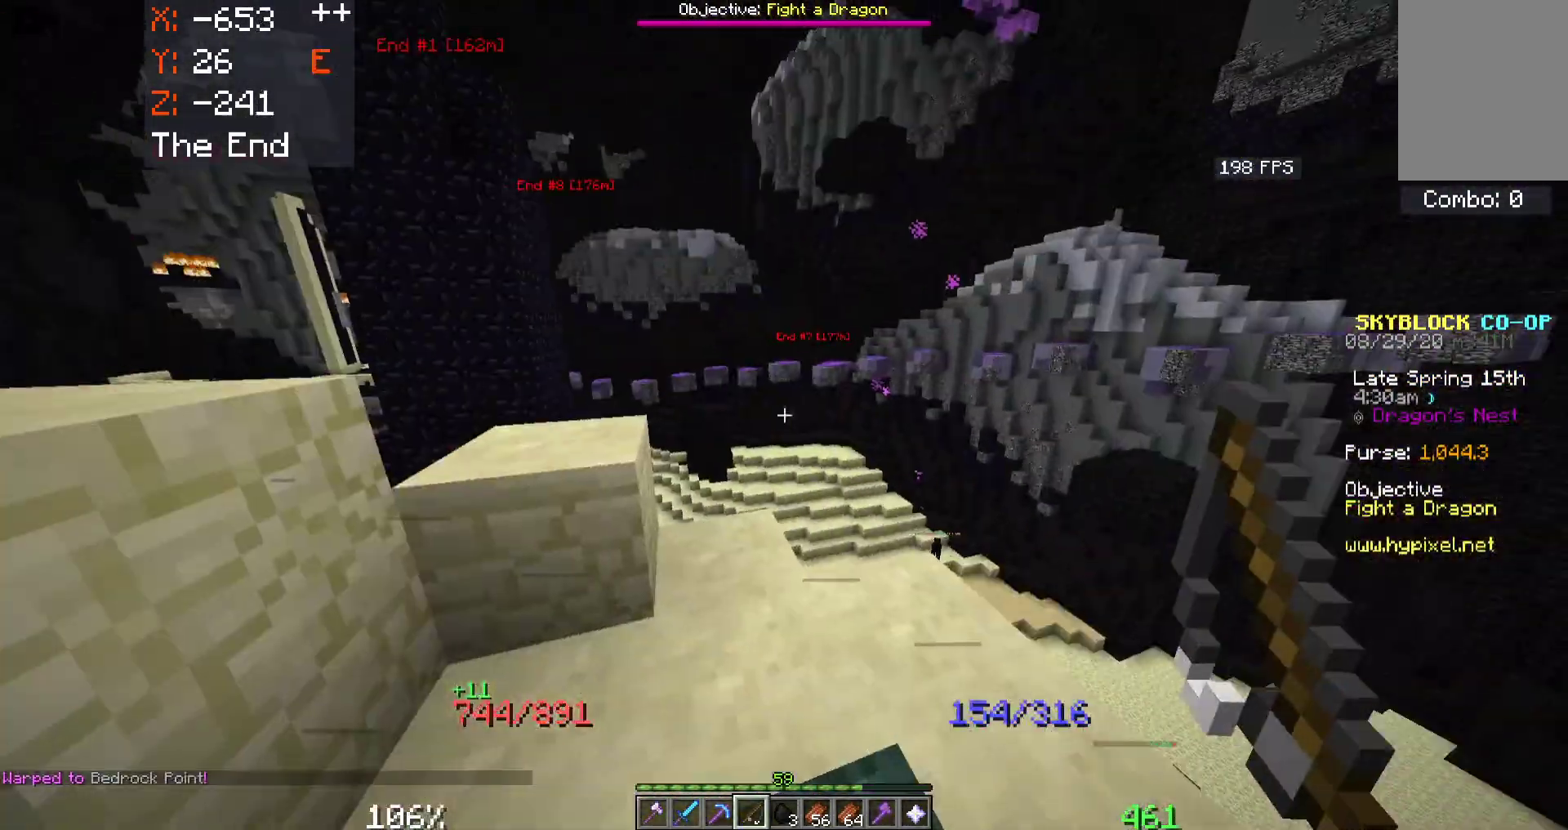
{"keys": [], "mouse": [], "events": [[16, "w", "down"], [133, "w", "up"], [300, "d", "down"], [500, "d", "up"]]}
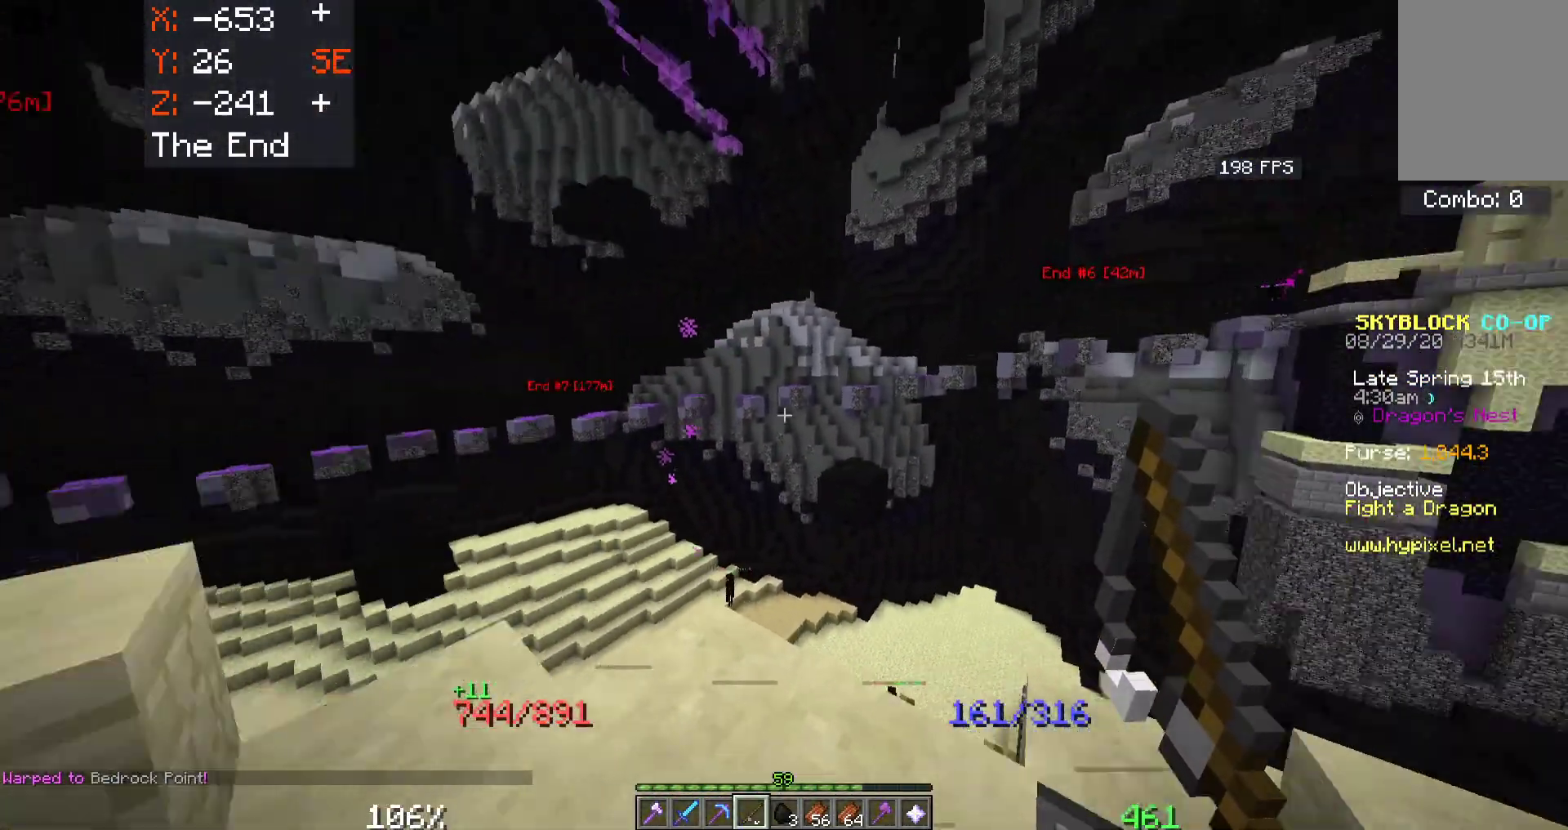
{"keys": ["space", "w"], "mouse": [], "events": [[116, "w", "down"], [300, "a", "down"], [416, "space", "down"], [483, "a", "up"]]}
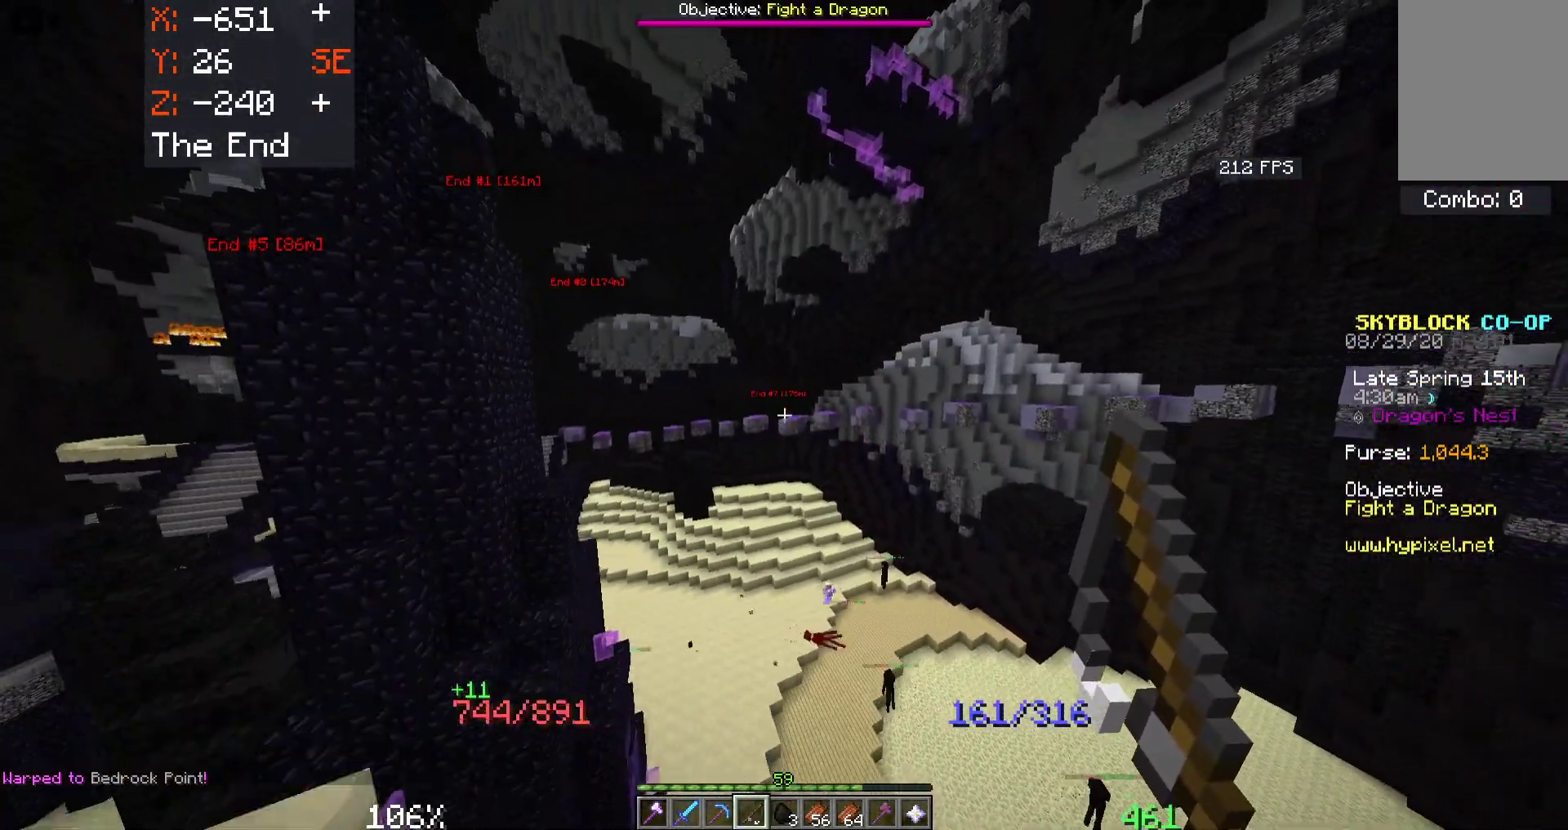
{"keys": ["space", "w"], "mouse": [], "events": [[250, "mouse_right", "down"], [383, "mouse_right", "up"]]}
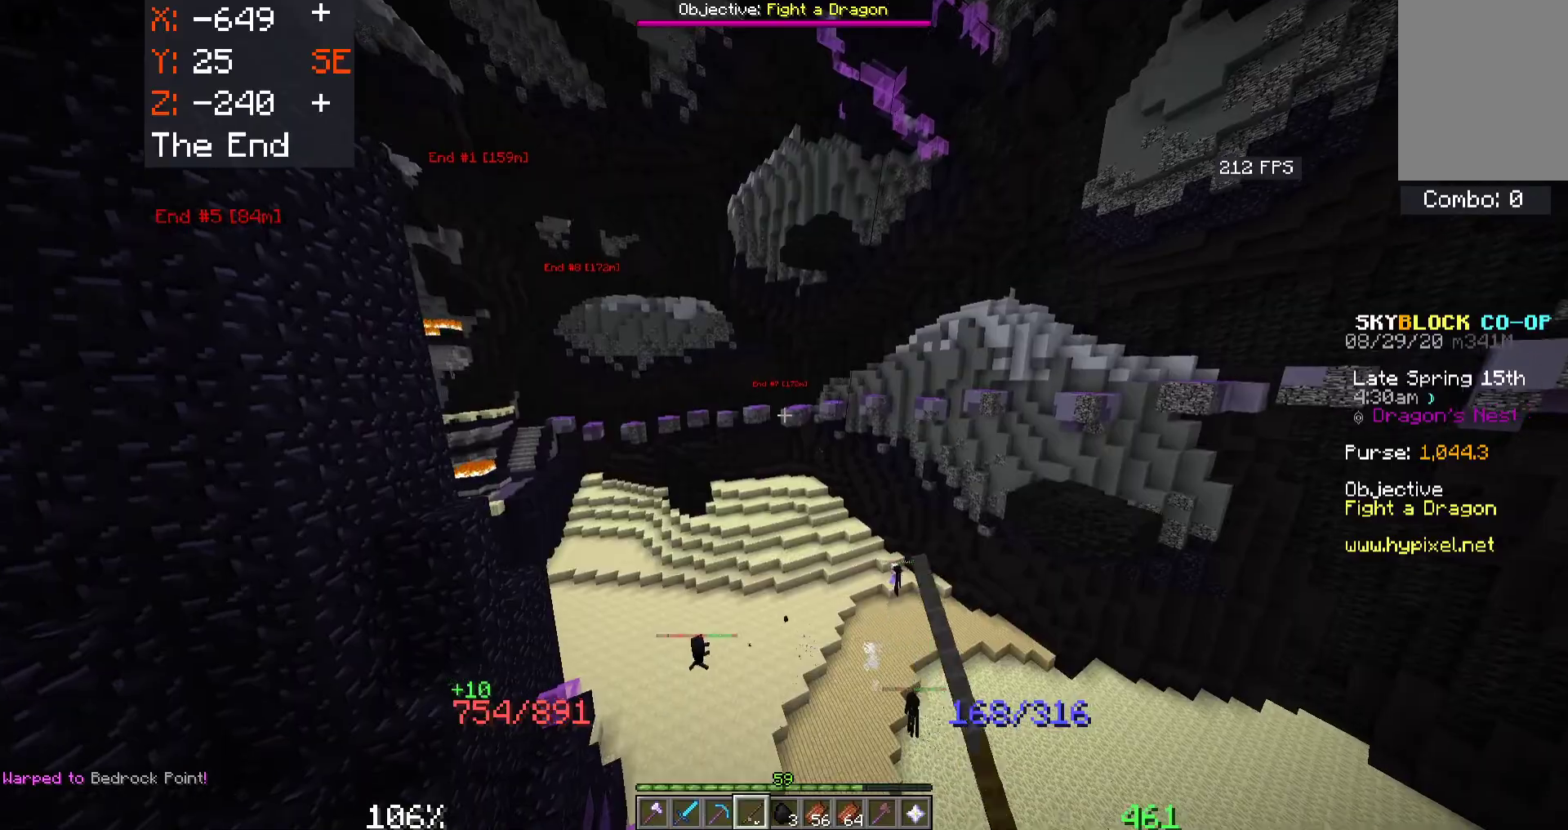
{"keys": ["space", "w"], "mouse": [], "events": [[83, "mouse_right", "down"], [250, "mouse_right", "up"]]}